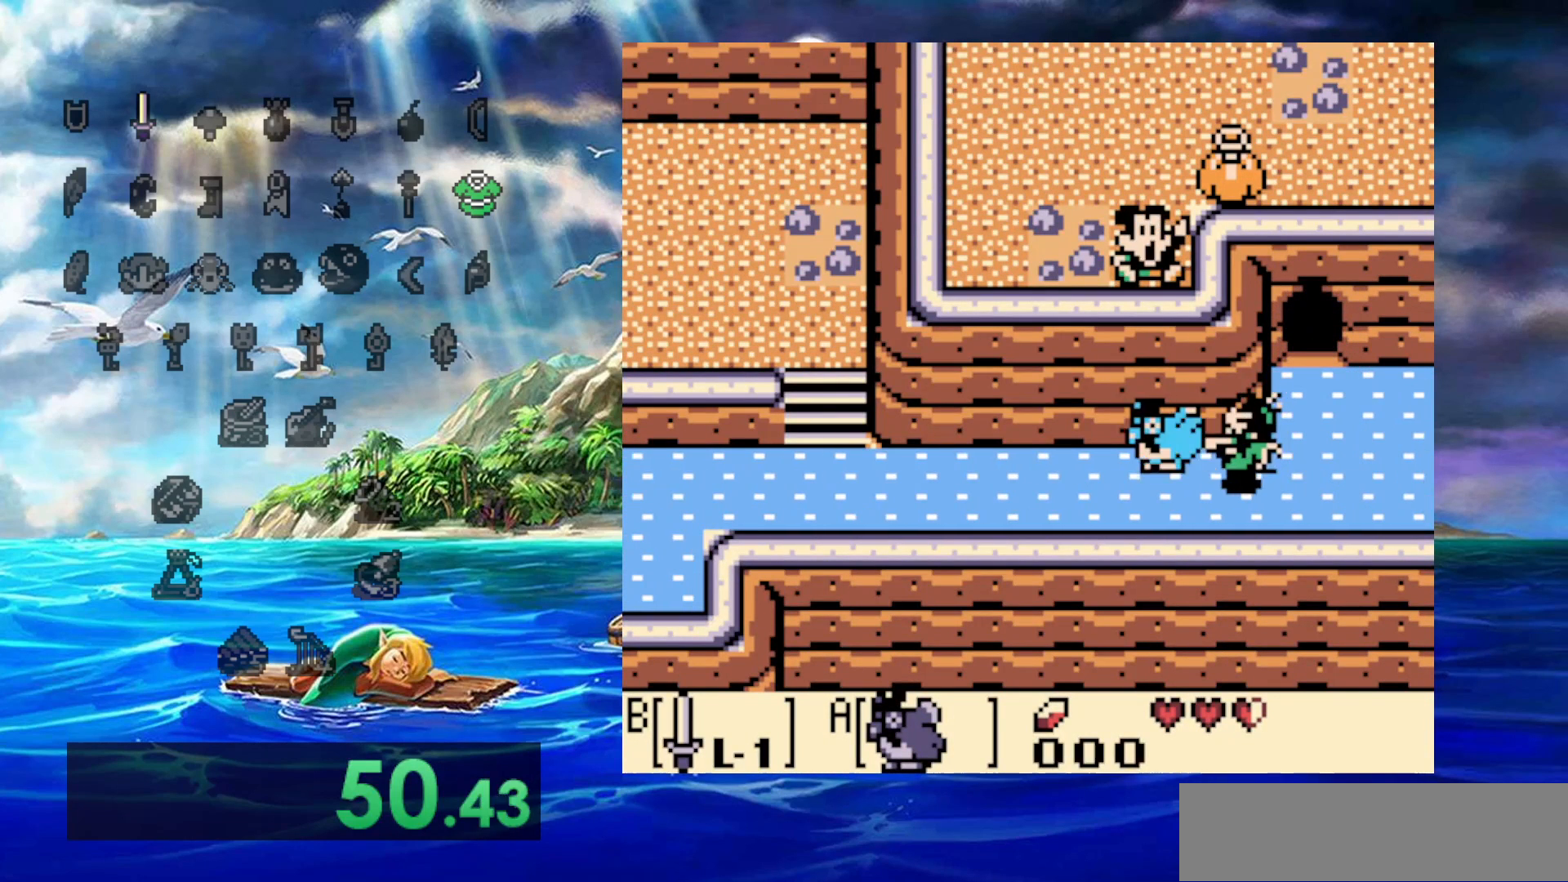
Gameplay with a controller (Nintendo layout); each line is a JSON object with the inputs held at the frame after it (dt_ms = milliseconds from this image to that frame). "events" lists button and stick changes between this image and that frame as [ms after this image, input, new state], when the widget could be followed in between. Not read: A DPAD_DOWN DPAD_LEFT L3 R3.
{"dt_ms": 1000, "buttons": ["DPAD_RIGHT"], "events": [[467, "DPAD_RIGHT", "down"]]}
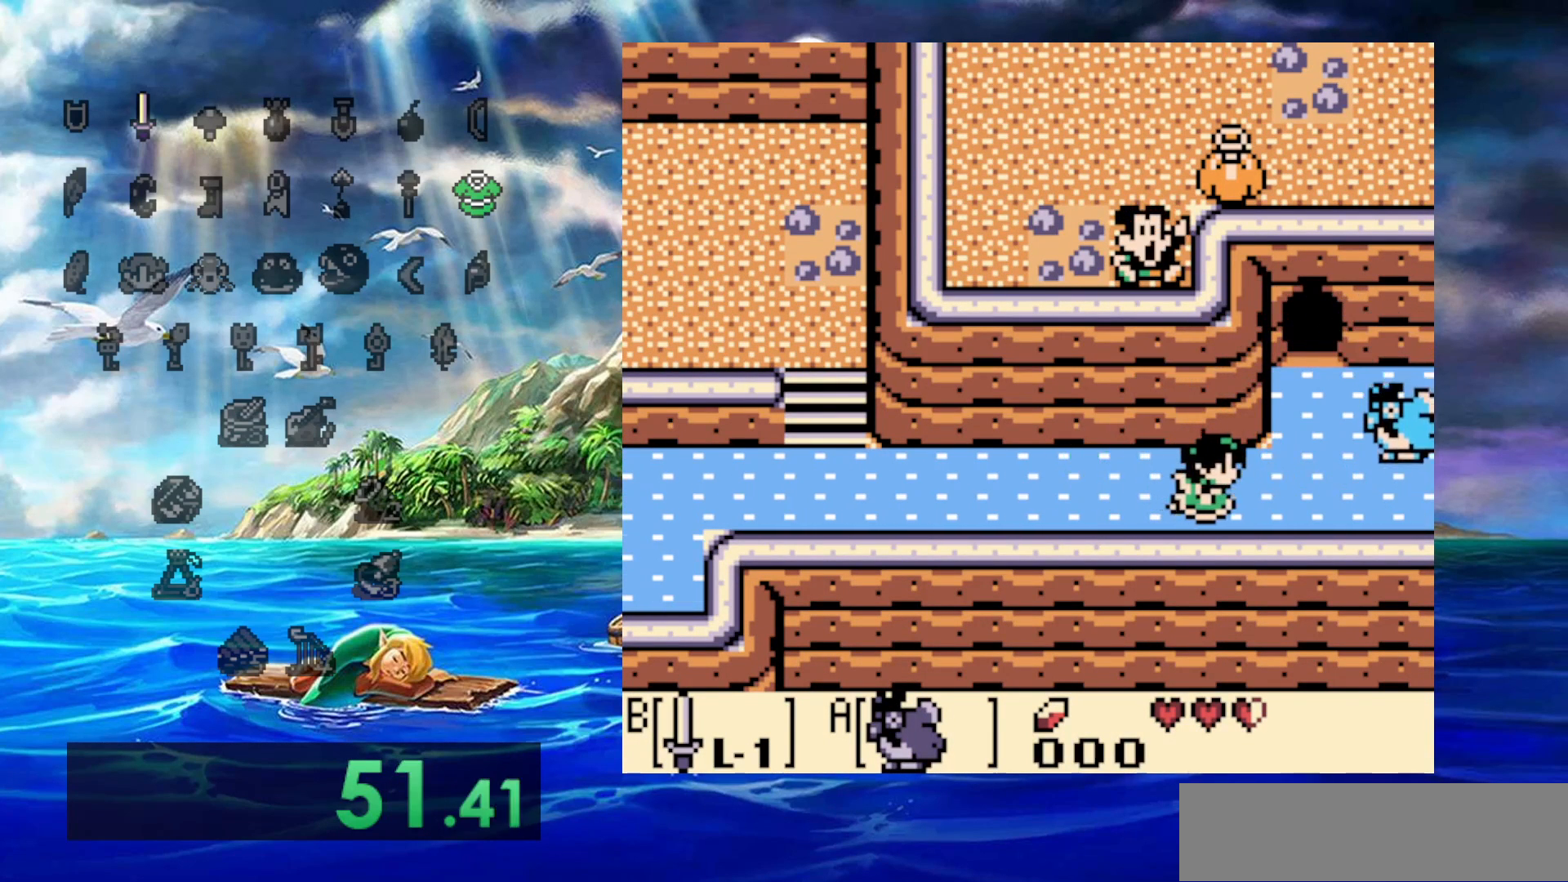
{"dt_ms": 500, "buttons": [], "events": [[317, "DPAD_RIGHT", "up"]]}
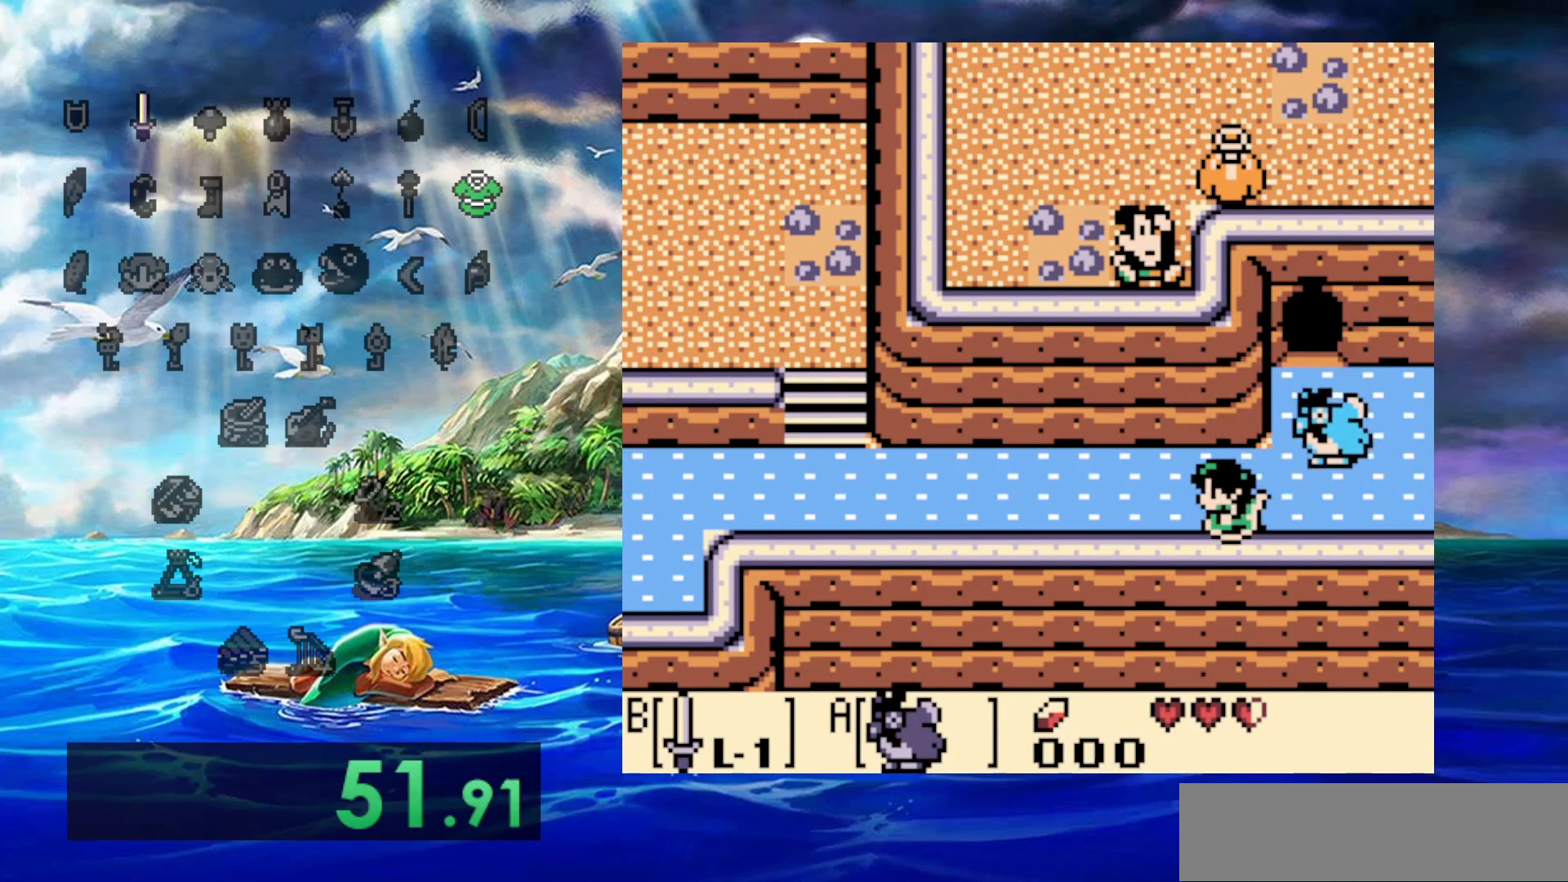
{"dt_ms": 500, "buttons": [], "events": []}
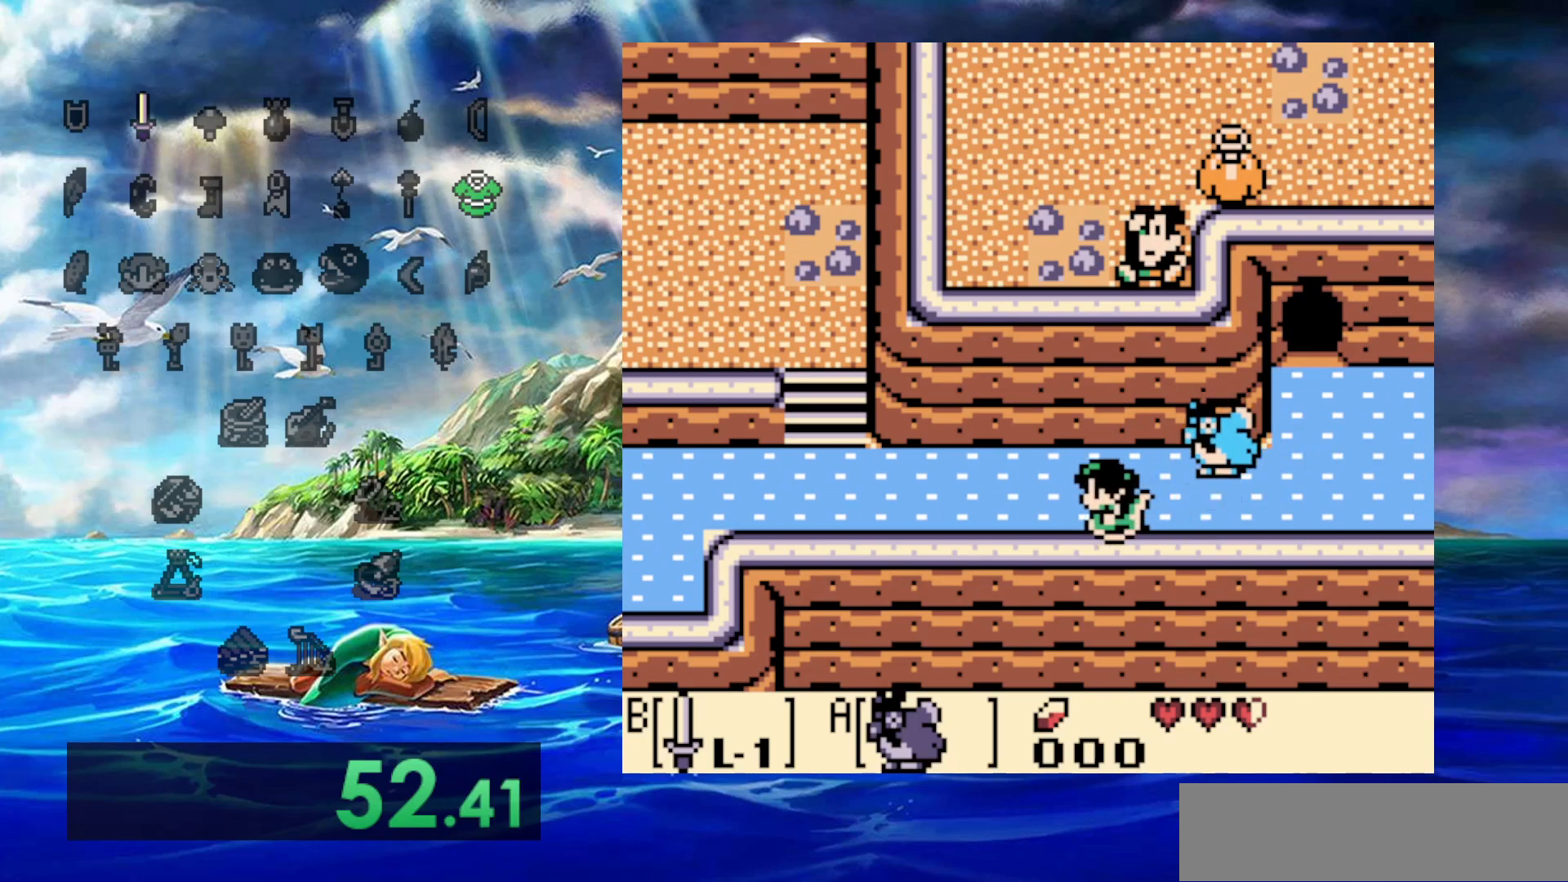
{"dt_ms": 500, "buttons": [], "events": []}
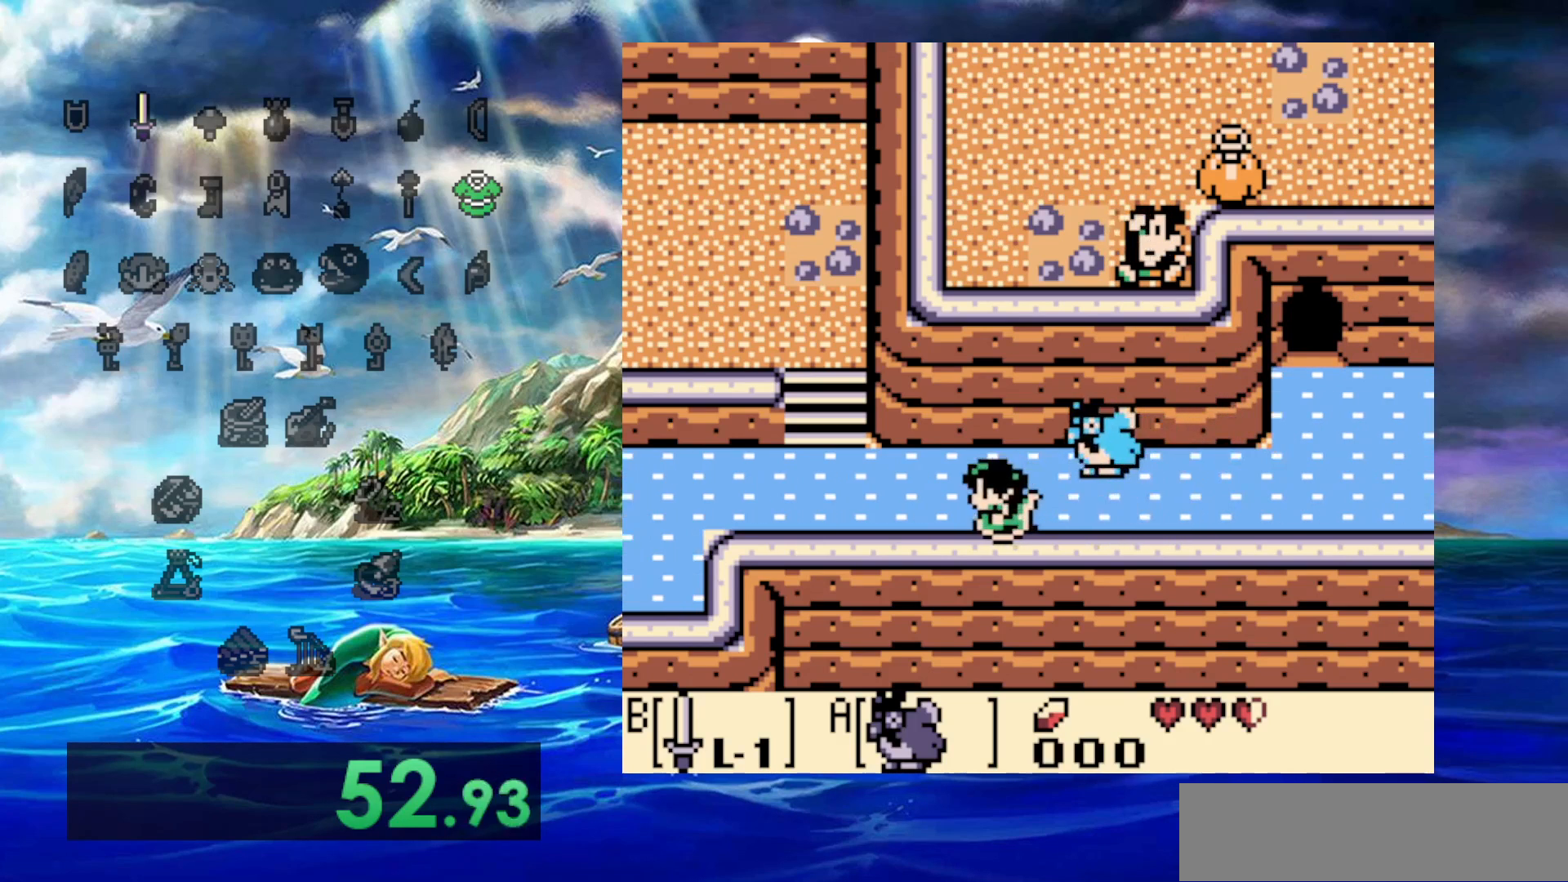
{"dt_ms": 500, "buttons": [], "events": []}
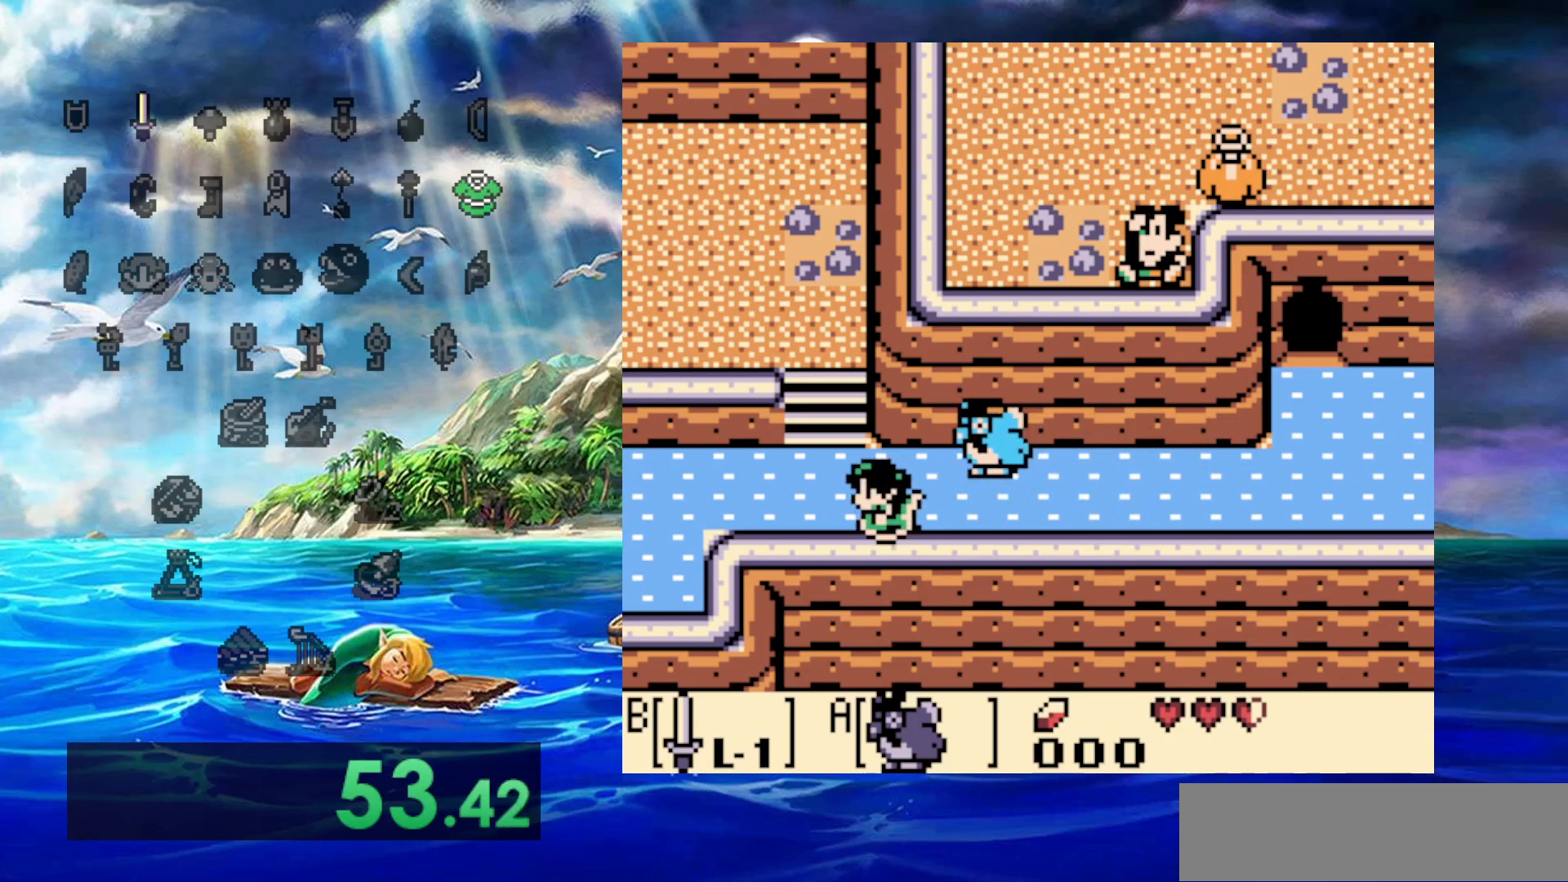
{"dt_ms": 500, "buttons": ["DPAD_UP"], "events": [[183, "DPAD_UP", "down"]]}
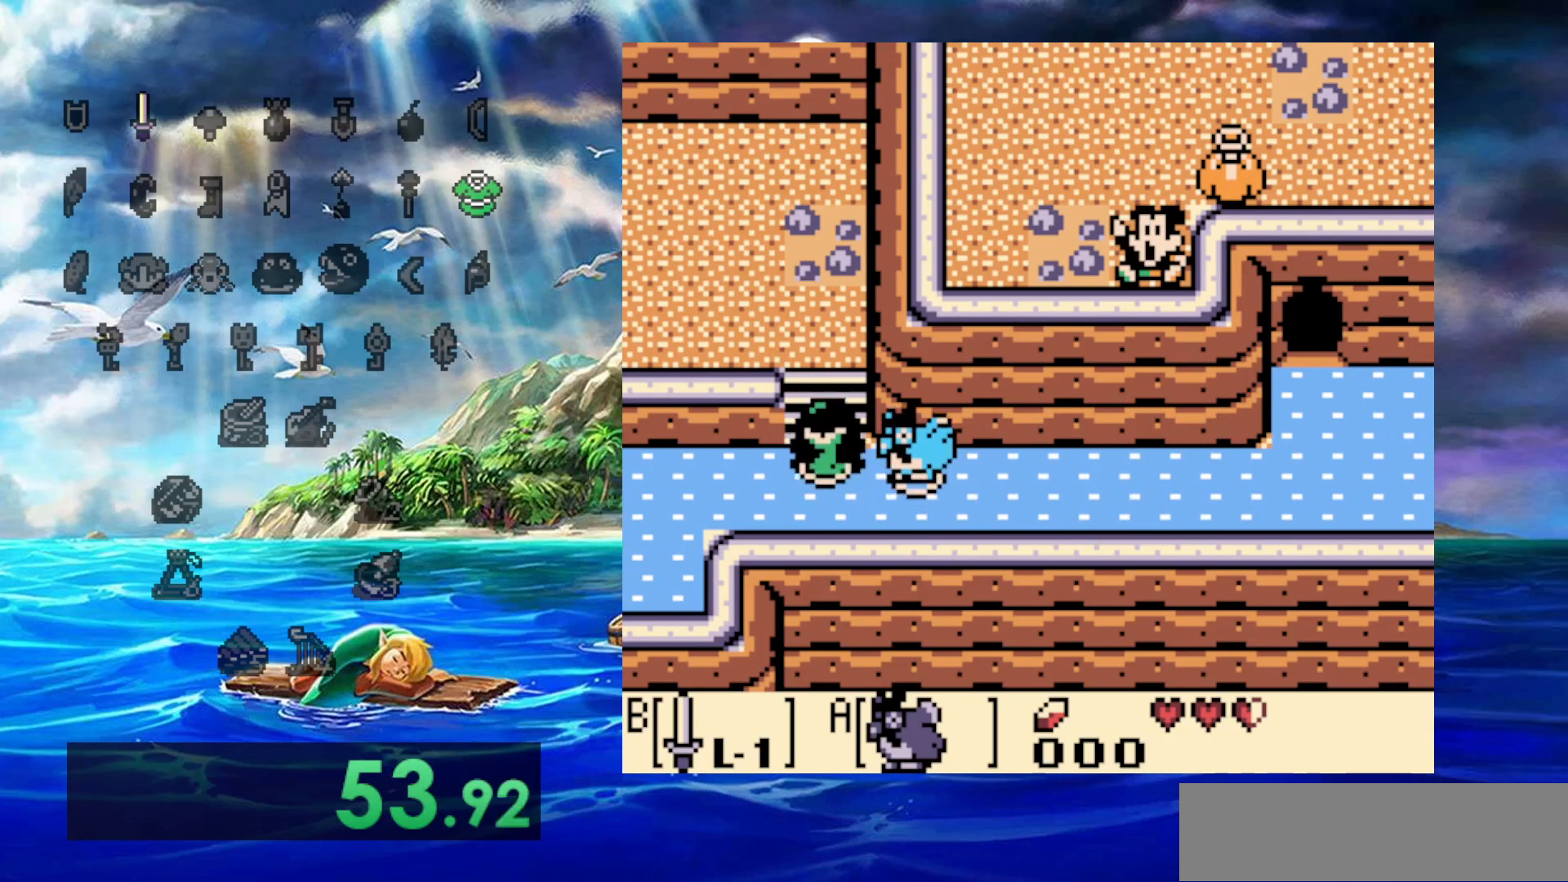
{"dt_ms": 500, "buttons": ["DPAD_UP"], "events": []}
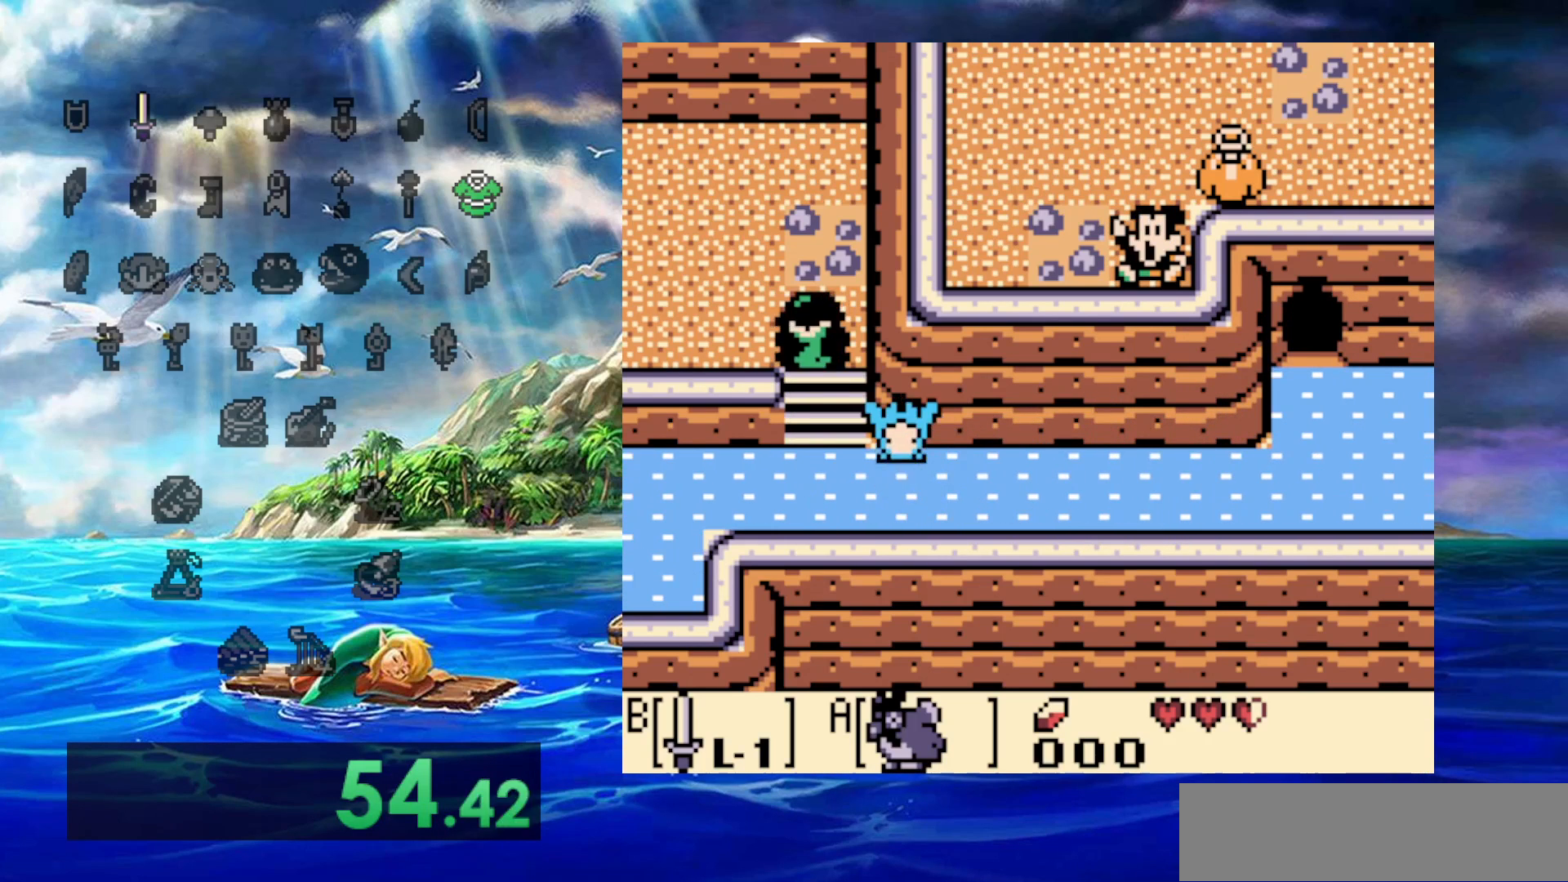
{"dt_ms": 500, "buttons": ["DPAD_UP"], "events": []}
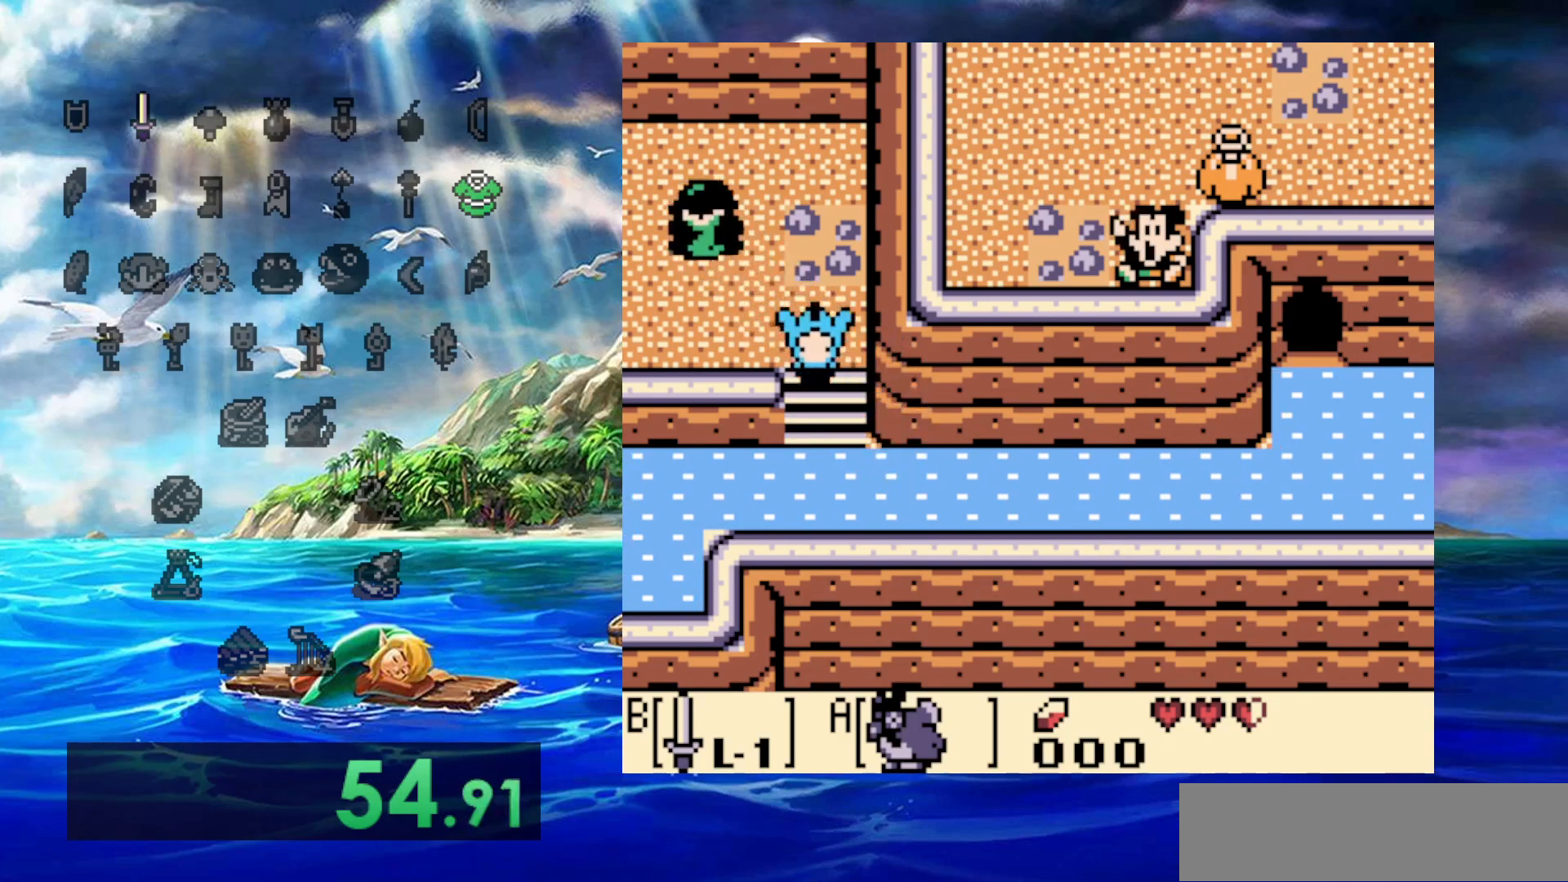
{"dt_ms": 500, "buttons": ["DPAD_UP"], "events": [[83, "DPAD_UP", "up"], [483, "DPAD_UP", "down"]]}
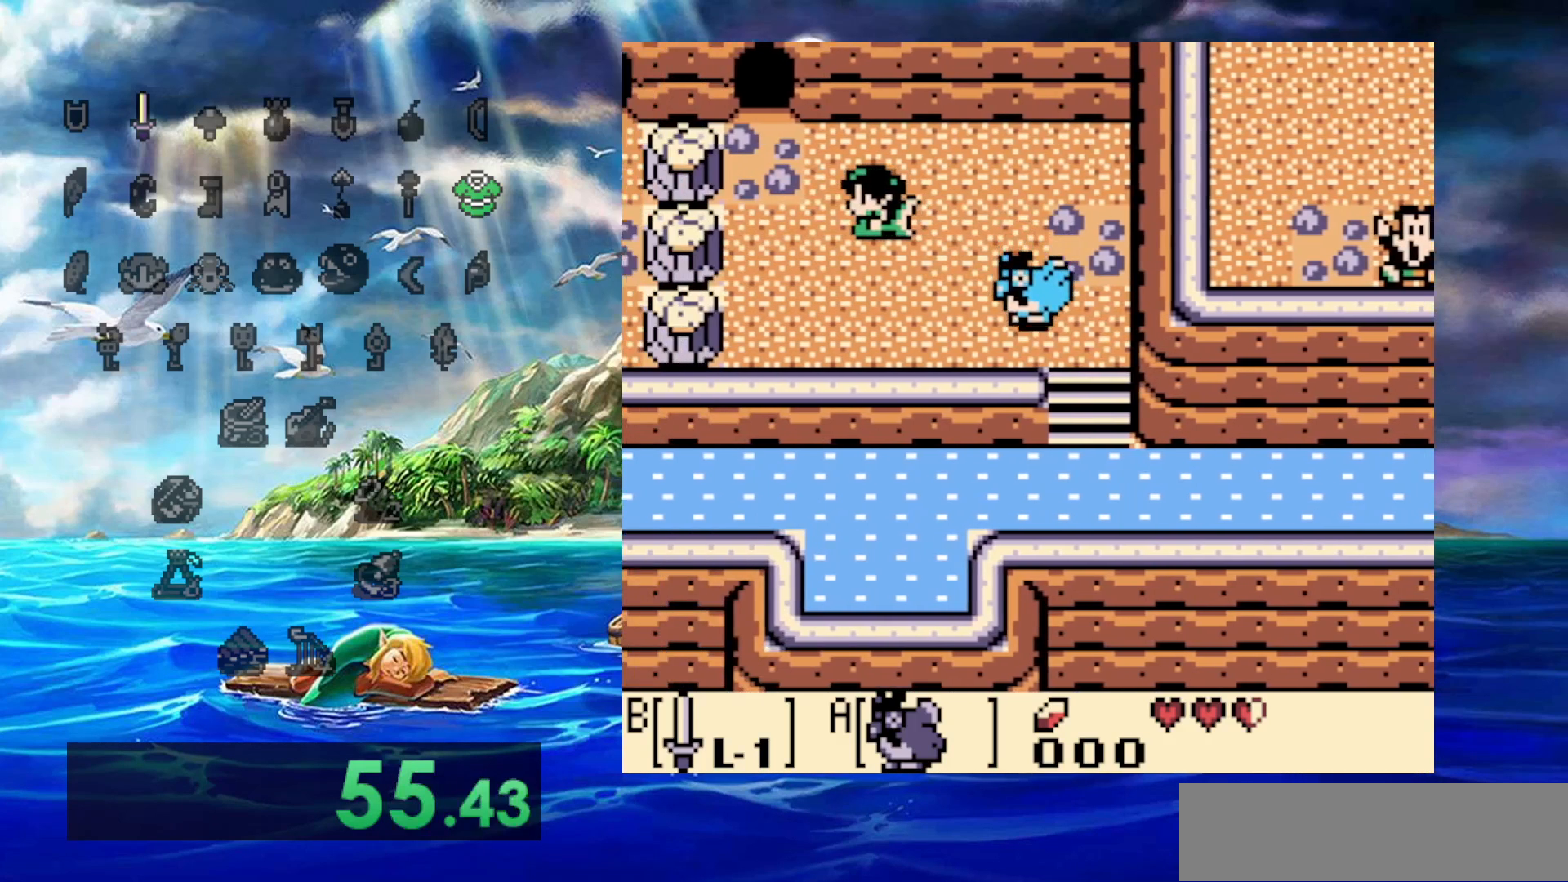
{"dt_ms": 500, "buttons": ["DPAD_UP"], "events": []}
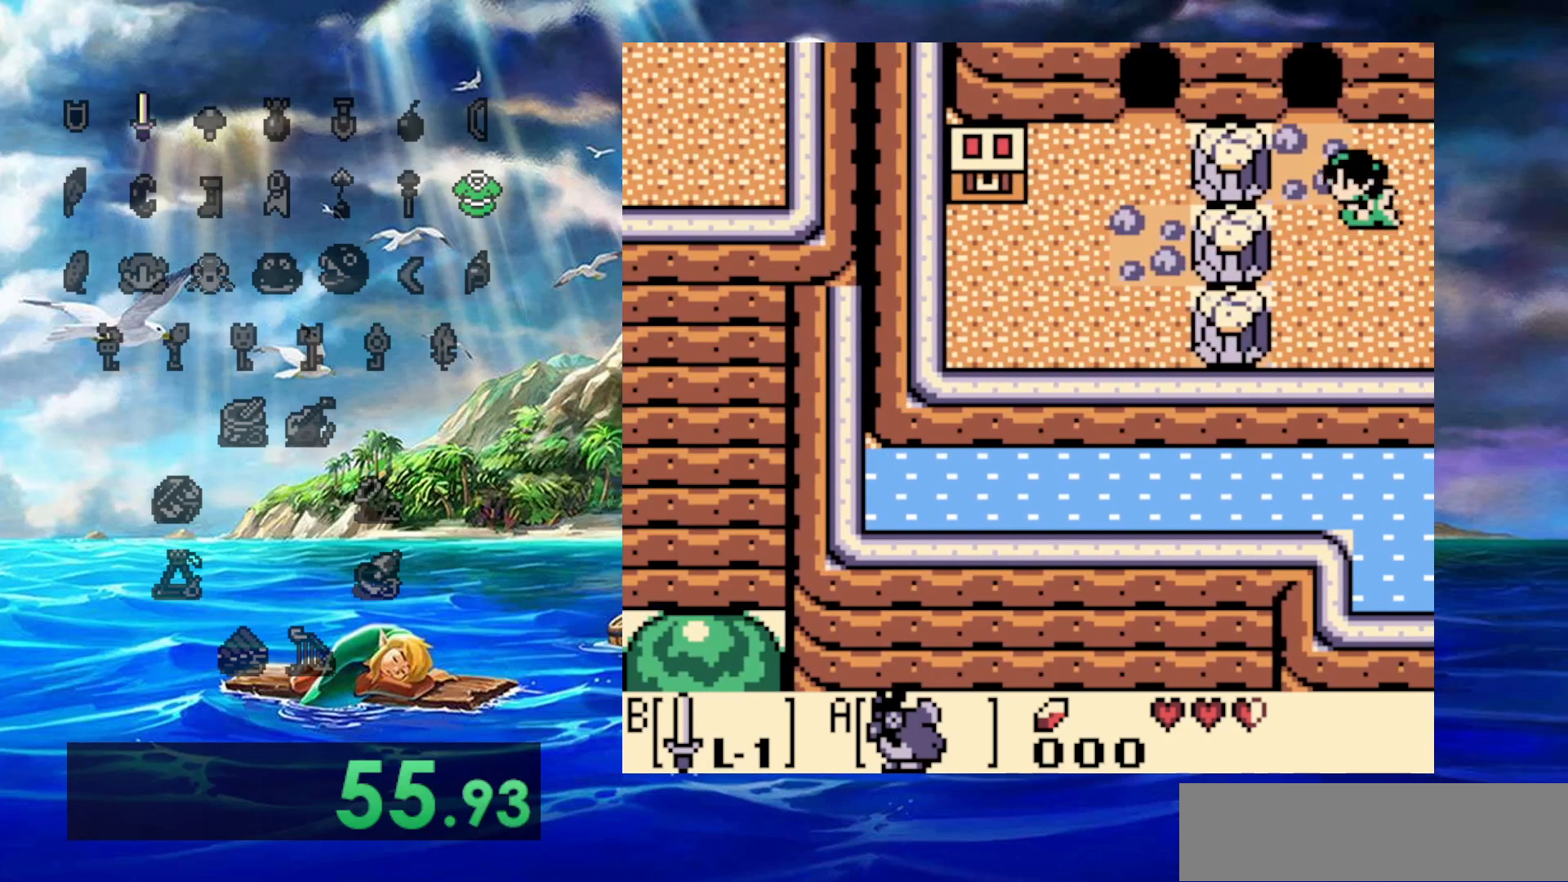
{"dt_ms": 500, "buttons": ["DPAD_UP"], "events": []}
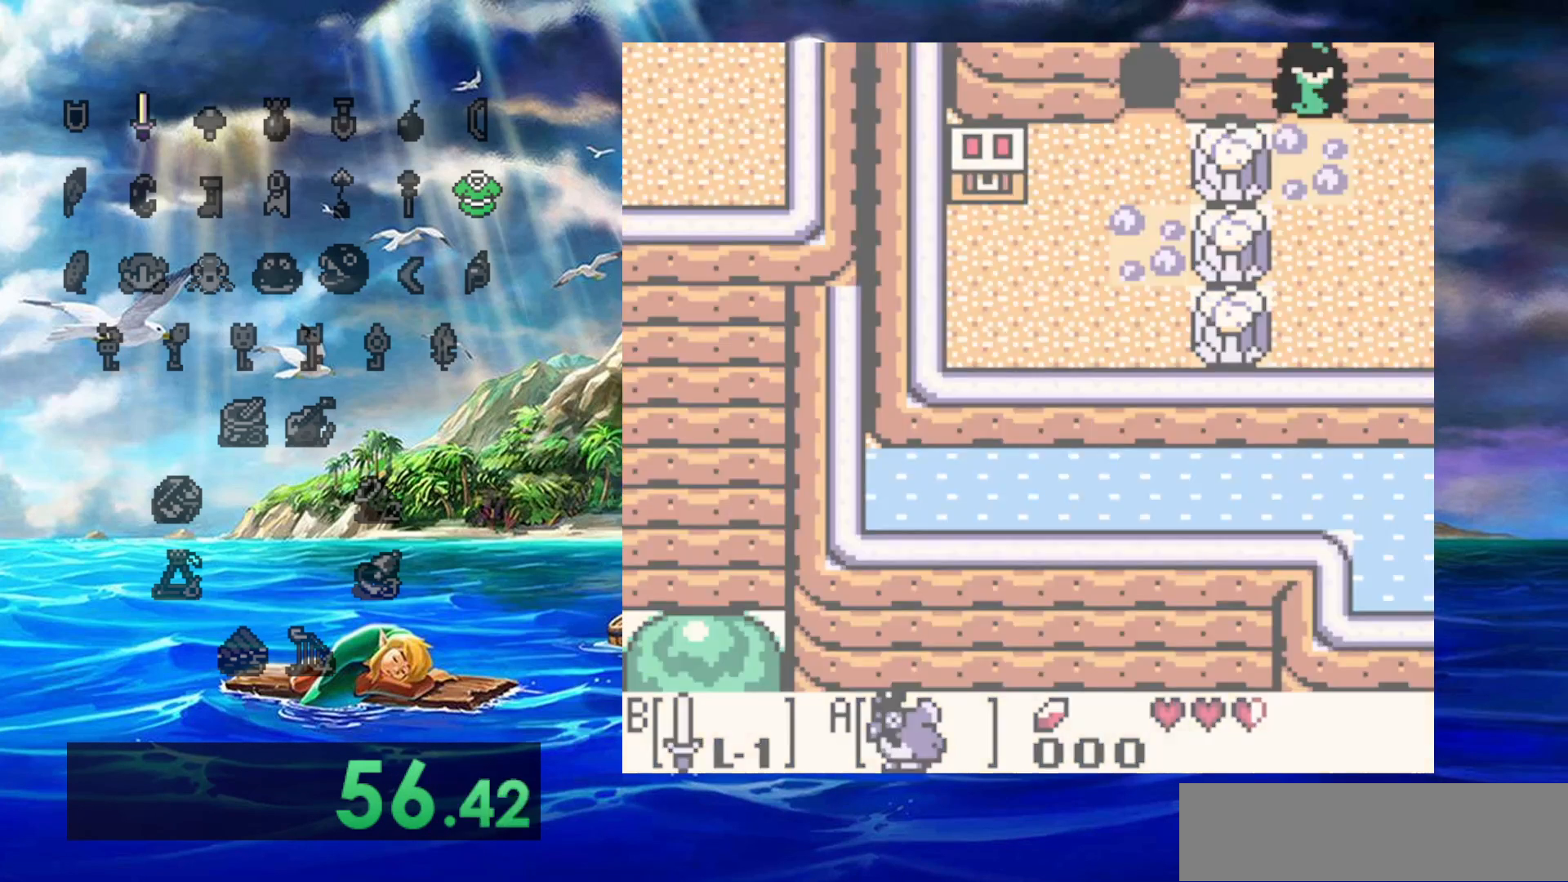
{"dt_ms": 500, "buttons": ["DPAD_UP"], "events": []}
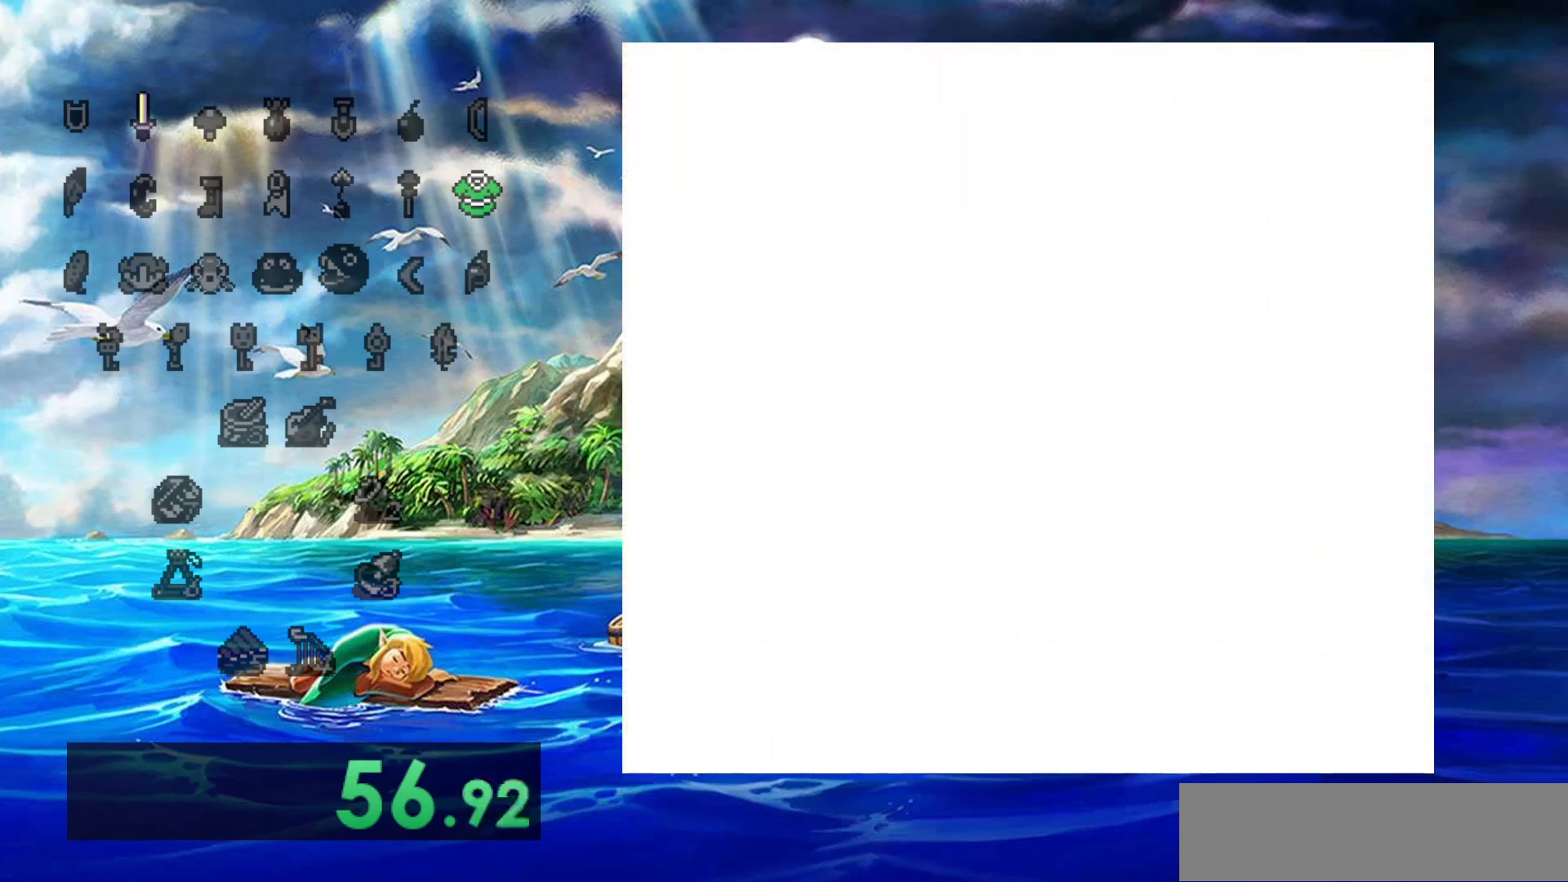
{"dt_ms": 500, "buttons": [], "events": [[133, "DPAD_UP", "up"]]}
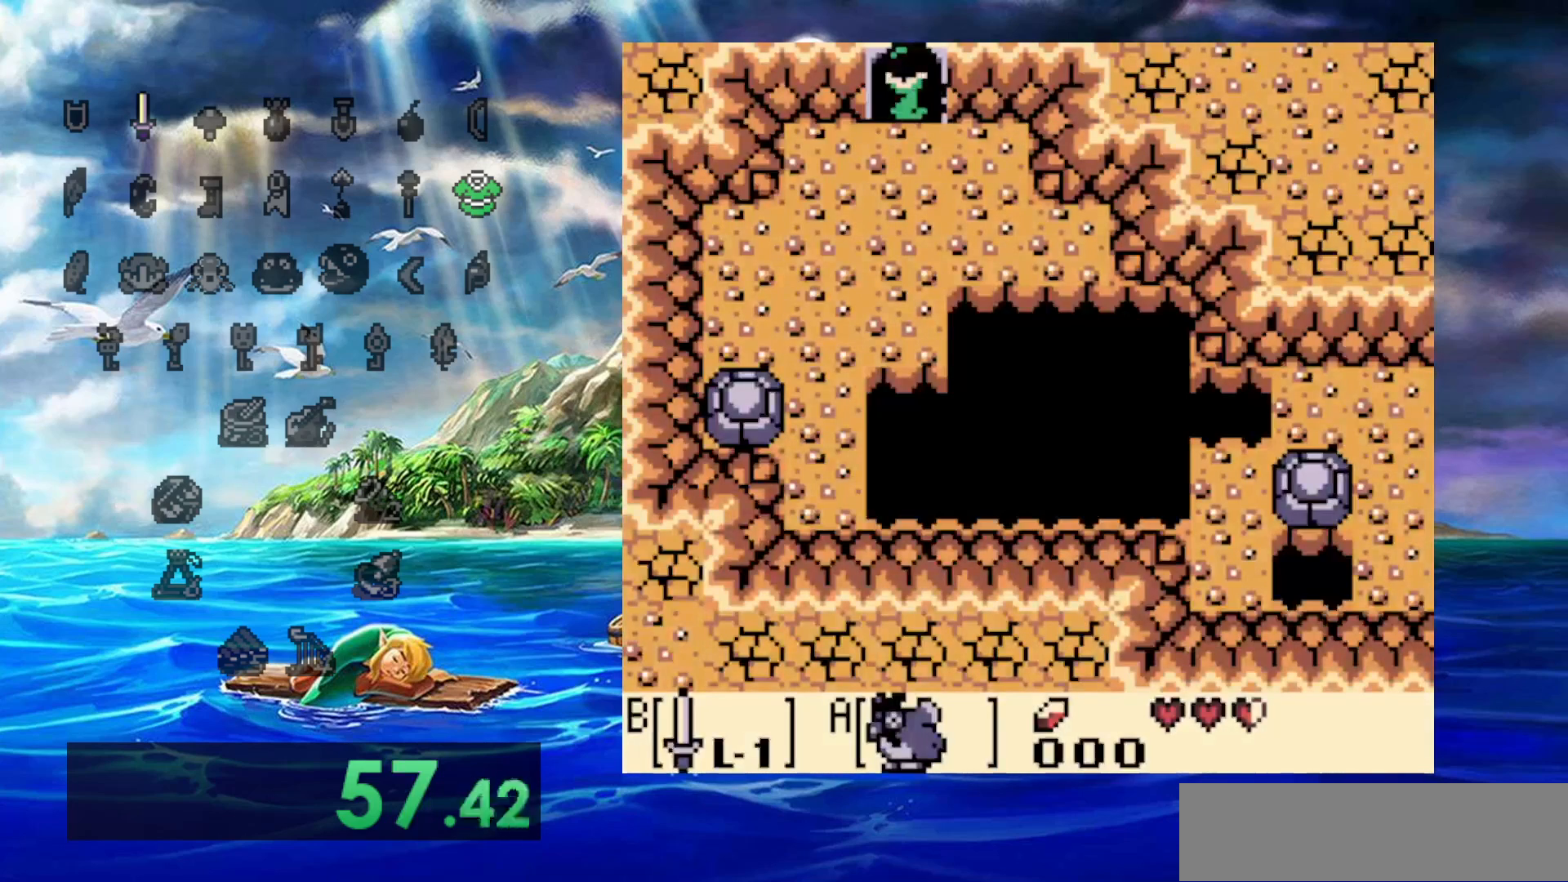
{"dt_ms": 500, "buttons": [], "events": []}
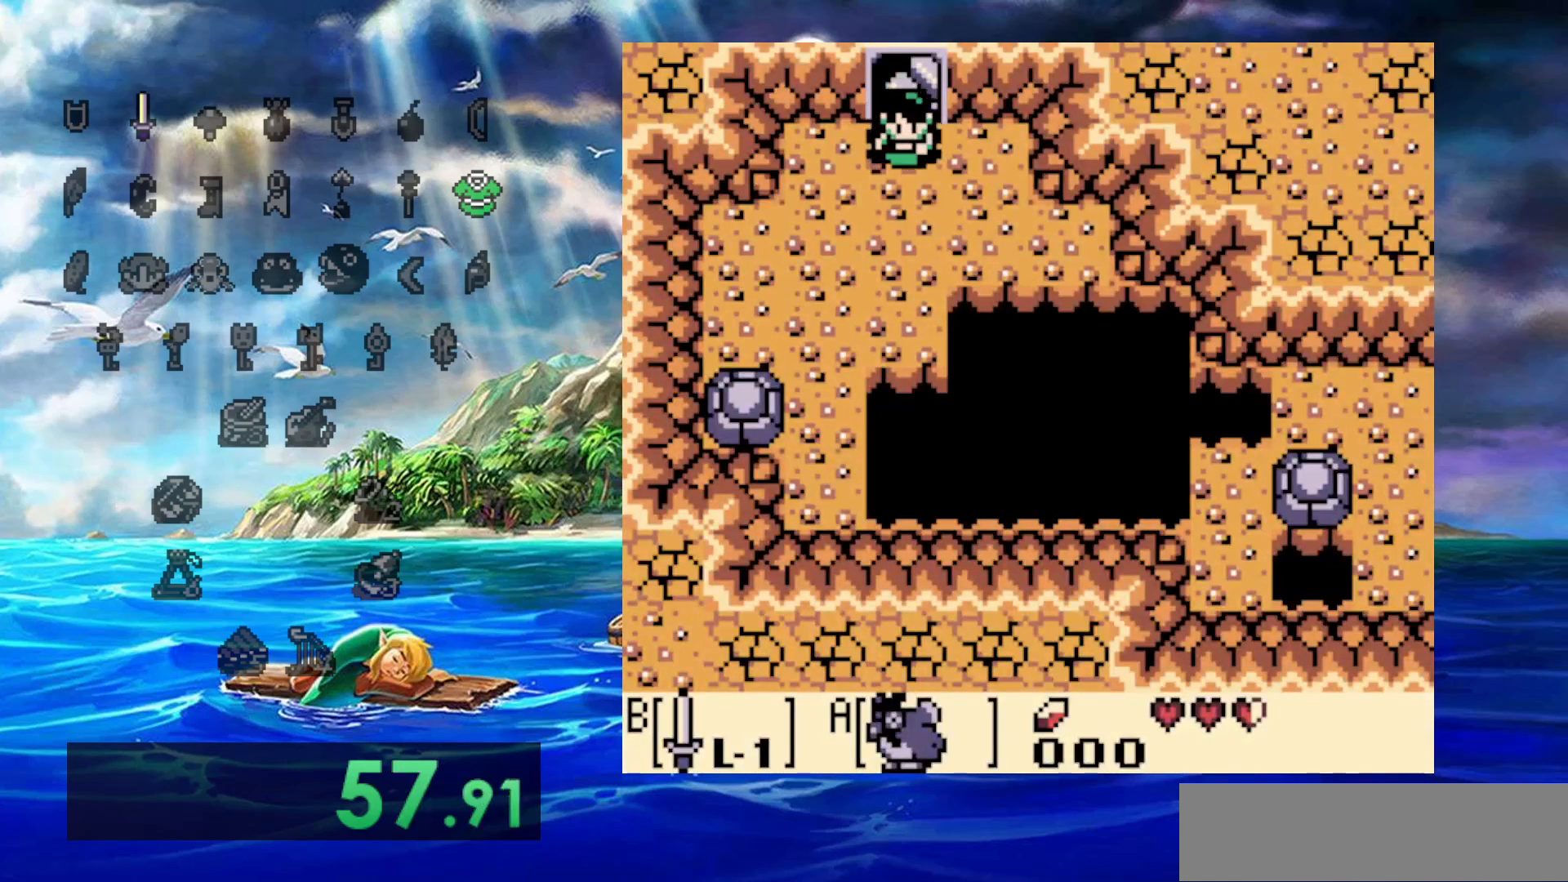
{"dt_ms": 500, "buttons": ["DPAD_RIGHT"], "events": [[50, "DPAD_RIGHT", "down"]]}
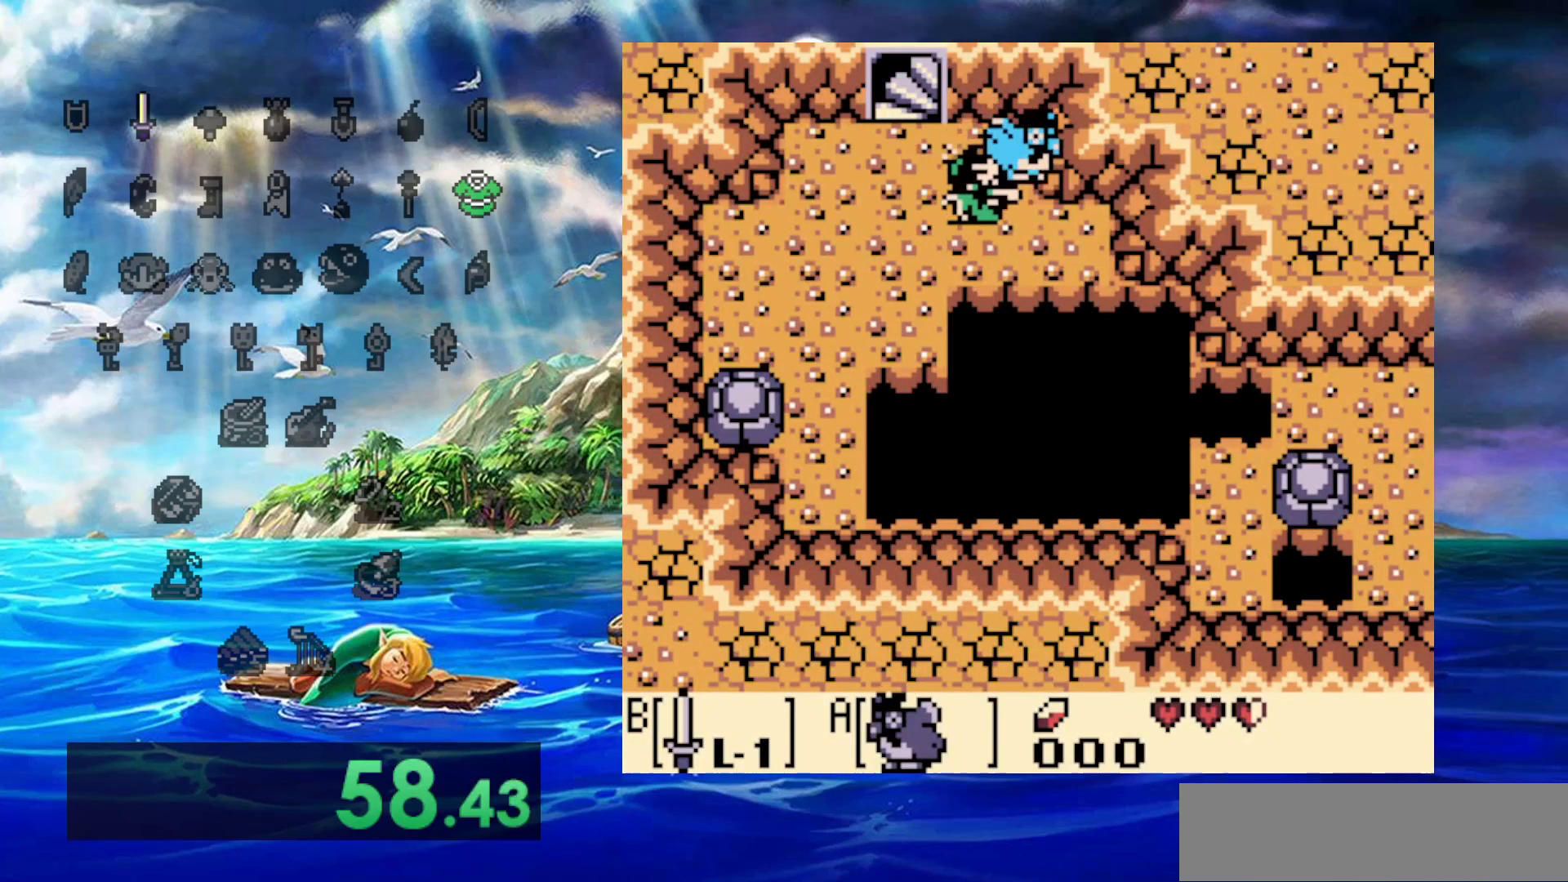
{"dt_ms": 500, "buttons": ["DPAD_RIGHT"], "events": []}
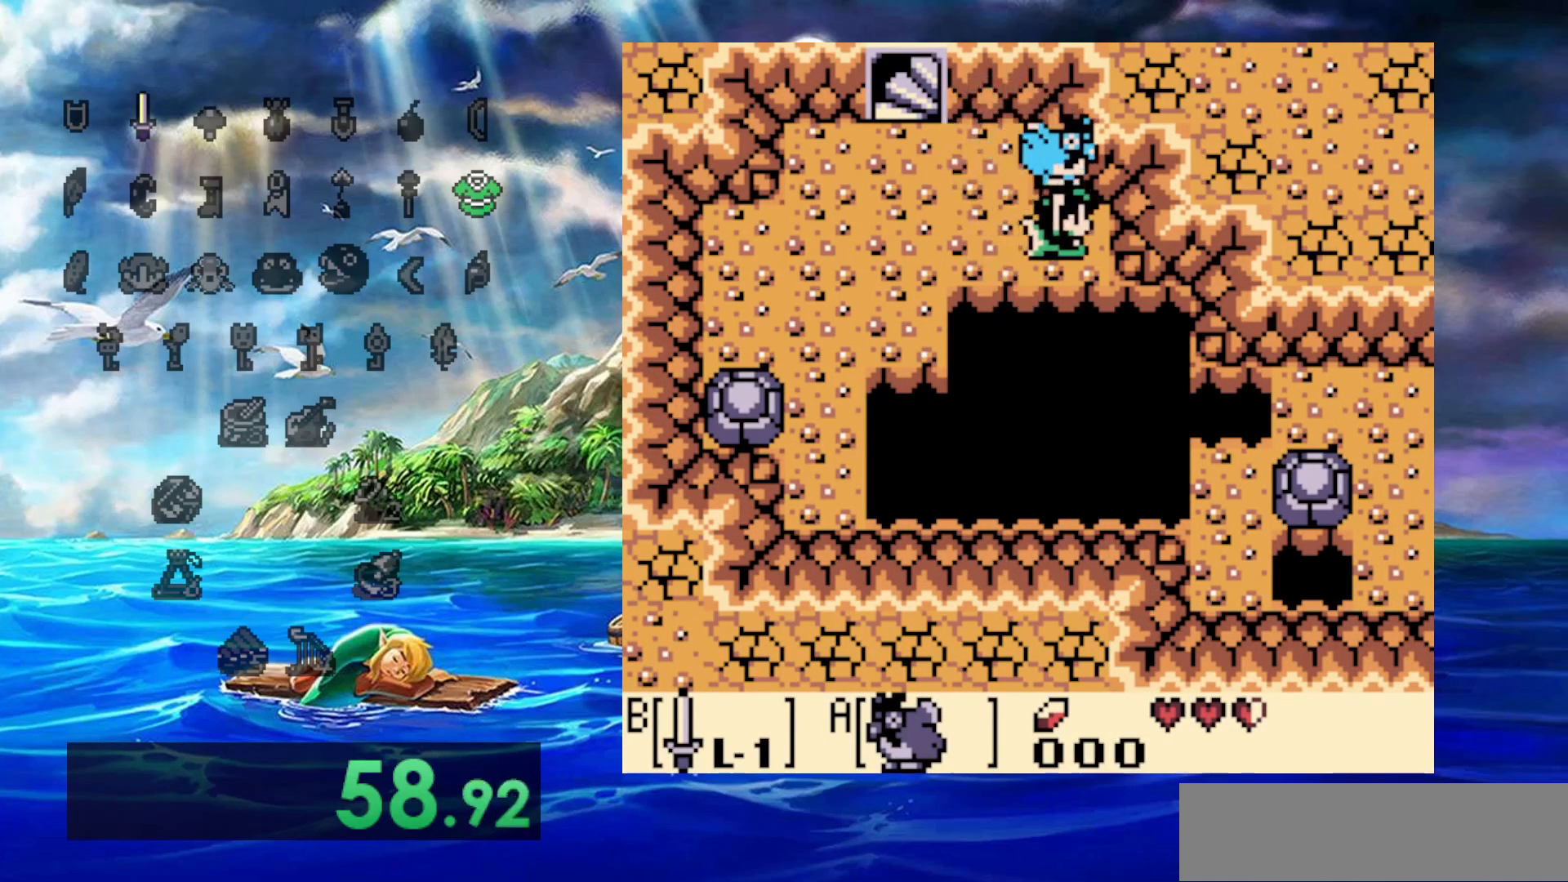
{"dt_ms": 500, "buttons": ["DPAD_RIGHT"], "events": []}
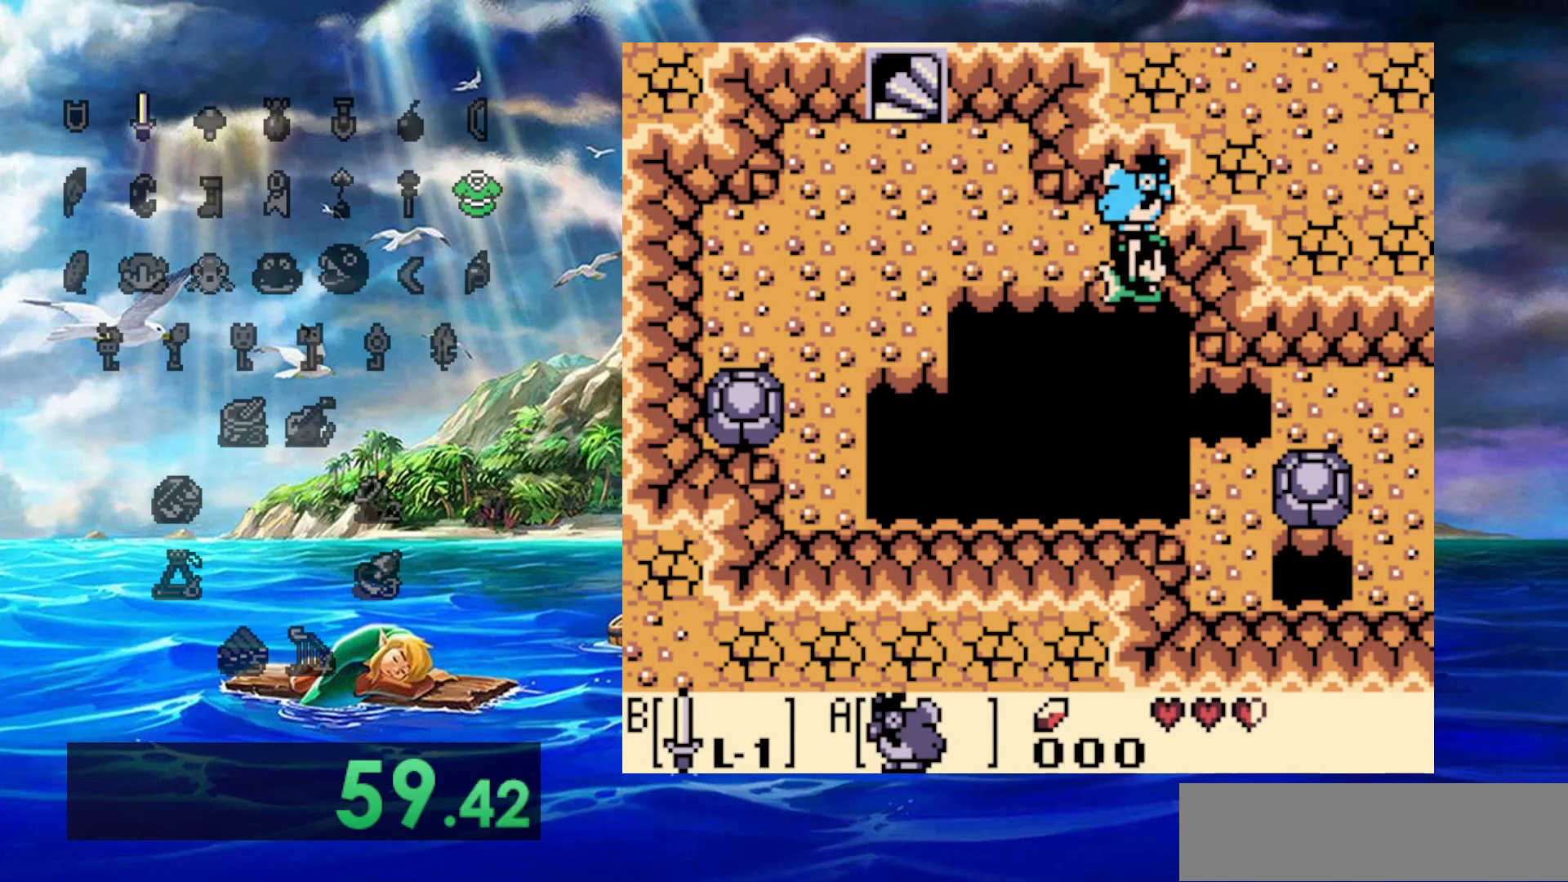
{"dt_ms": 500, "buttons": ["DPAD_UP", "DPAD_RIGHT"], "events": [[283, "DPAD_UP", "down"]]}
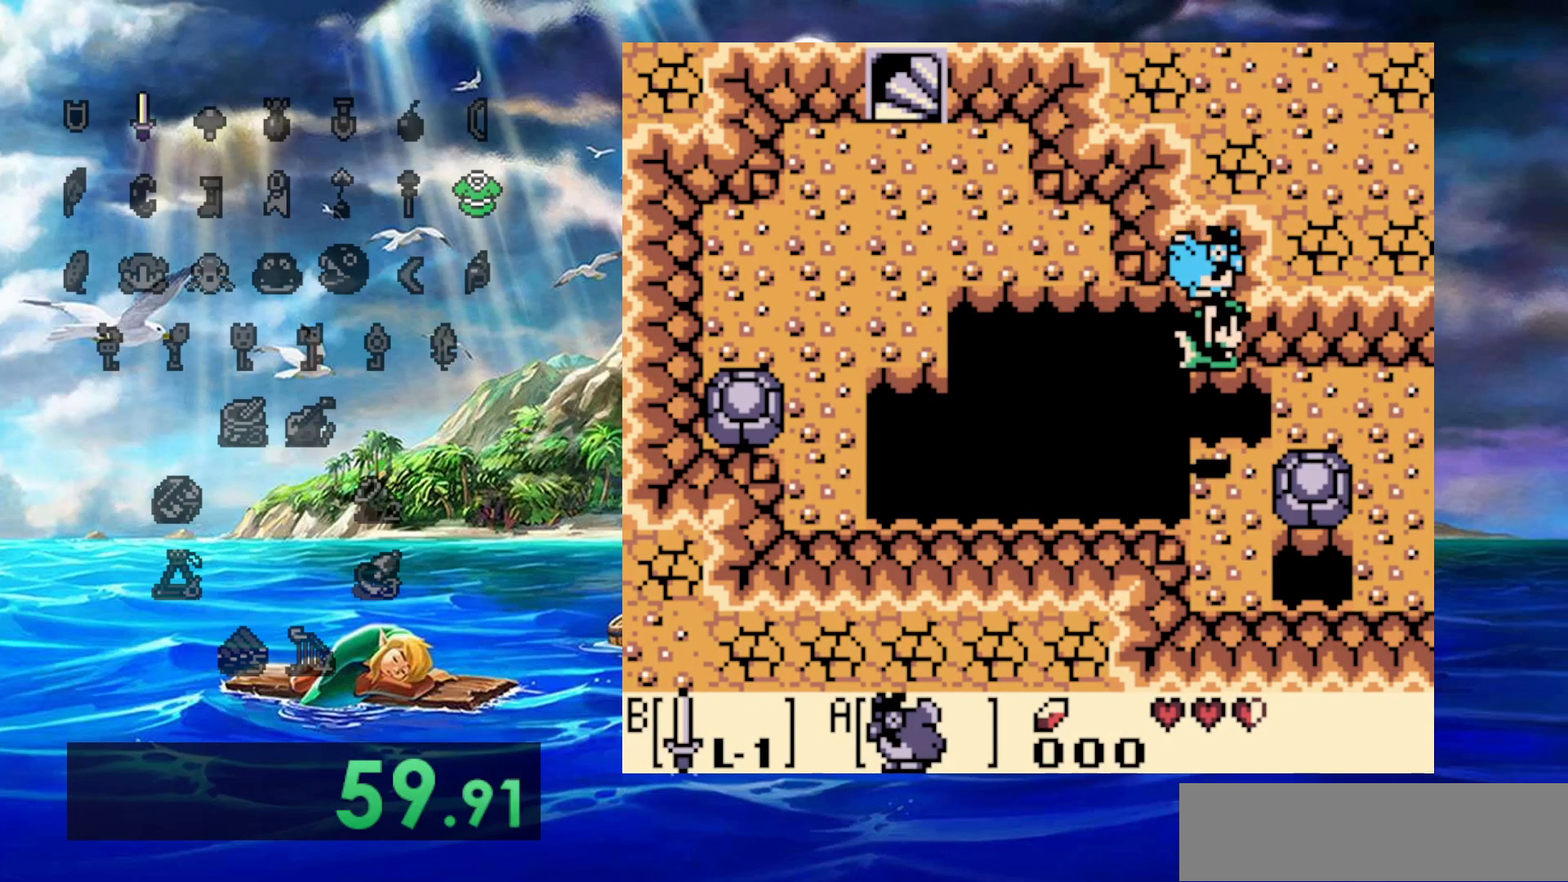
{"dt_ms": 500, "buttons": ["DPAD_RIGHT"], "events": [[500, "DPAD_UP", "up"]]}
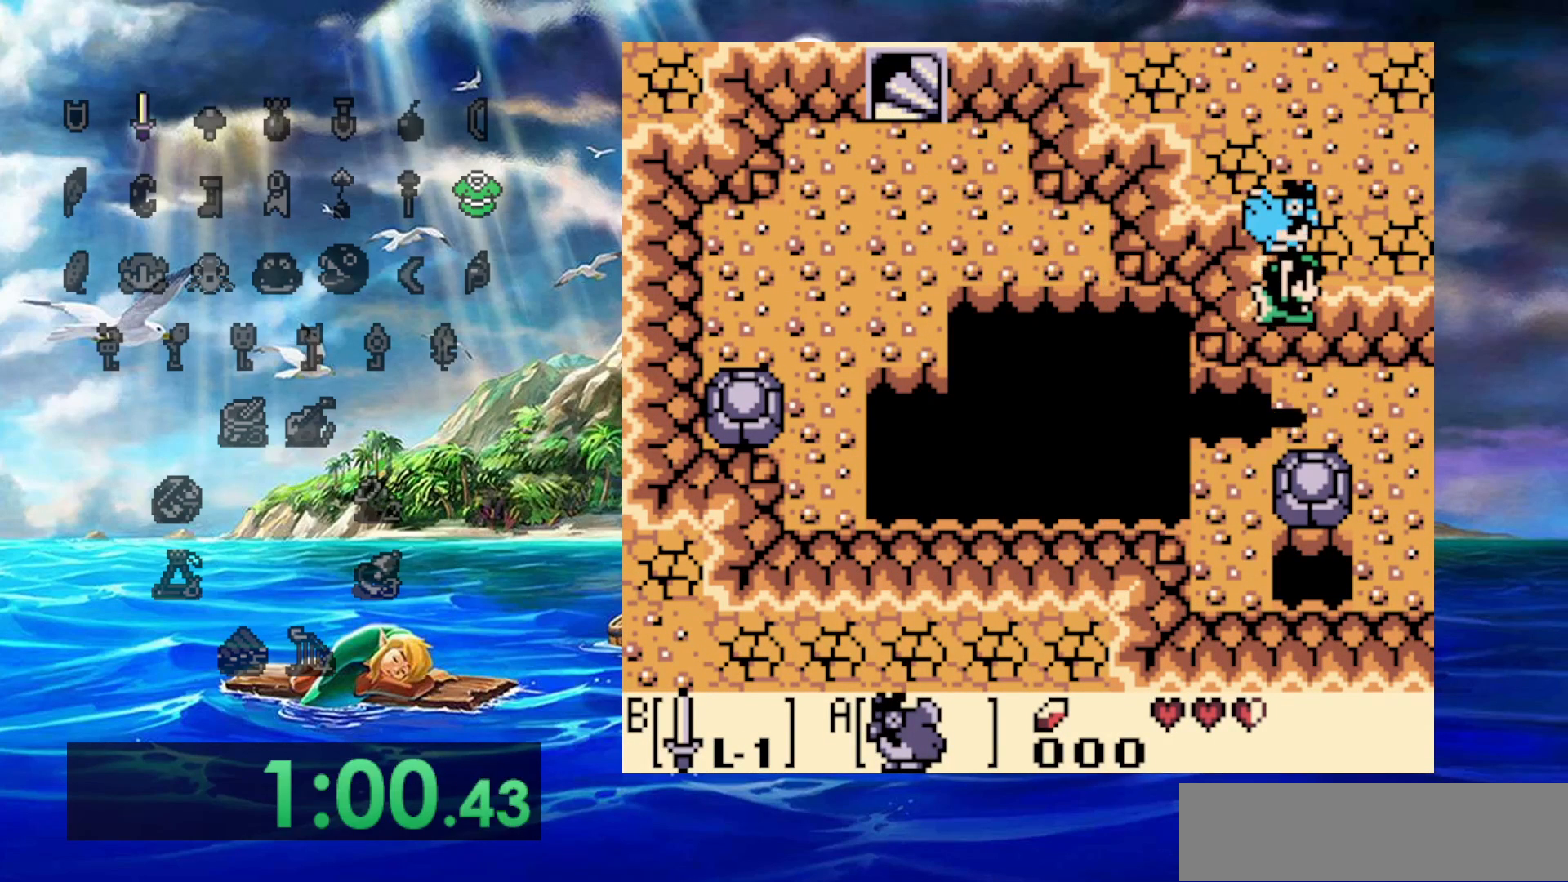
{"dt_ms": 500, "buttons": ["DPAD_RIGHT"], "events": []}
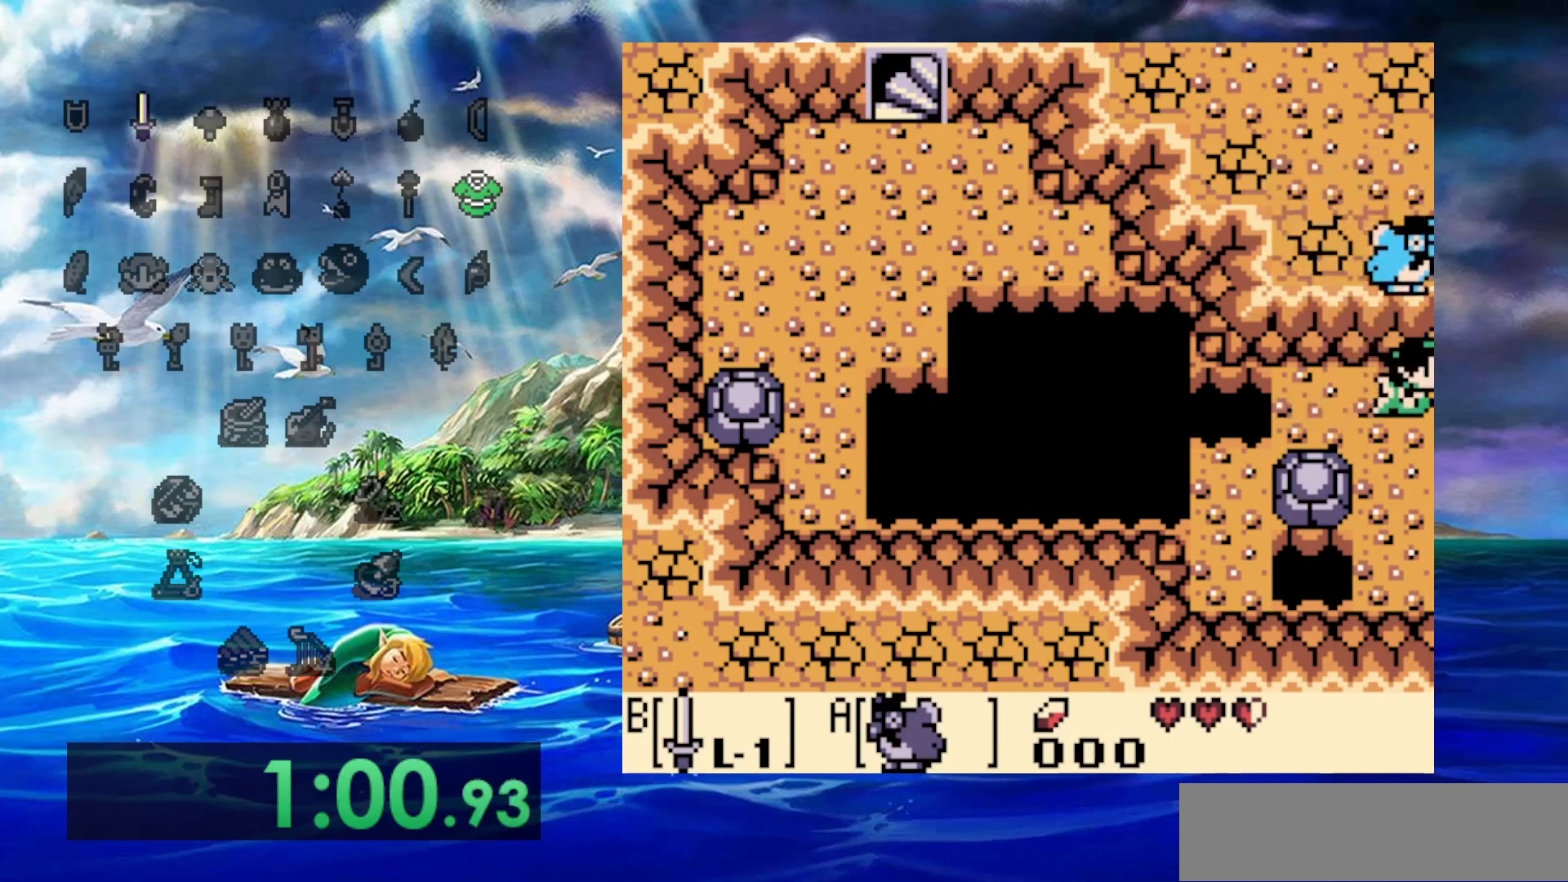
{"dt_ms": 500, "buttons": ["DPAD_RIGHT"], "events": []}
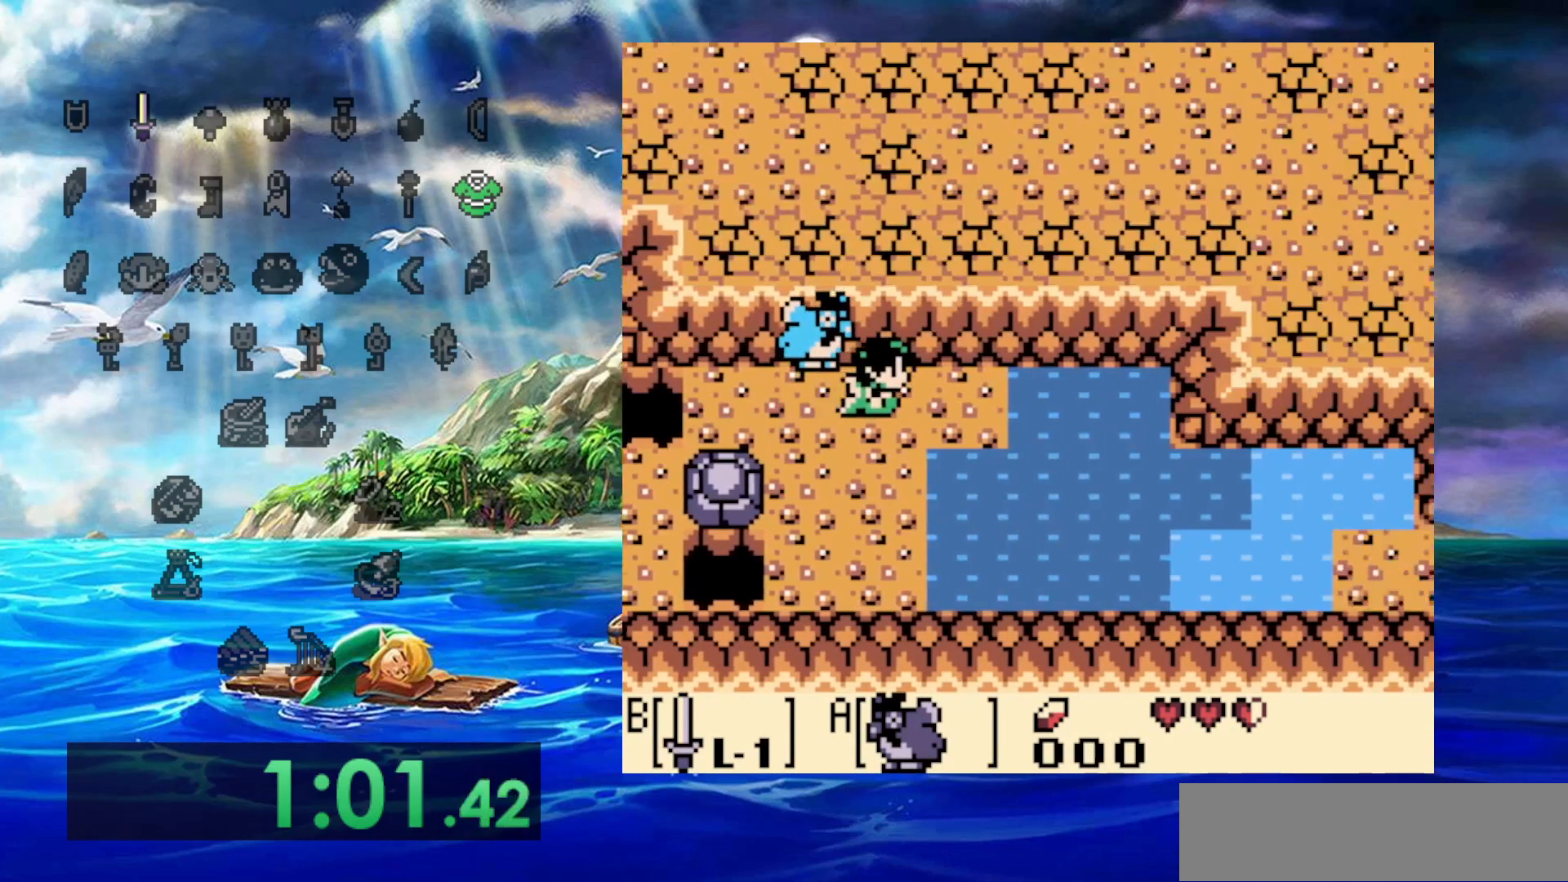
{"dt_ms": 500, "buttons": ["DPAD_RIGHT"], "events": []}
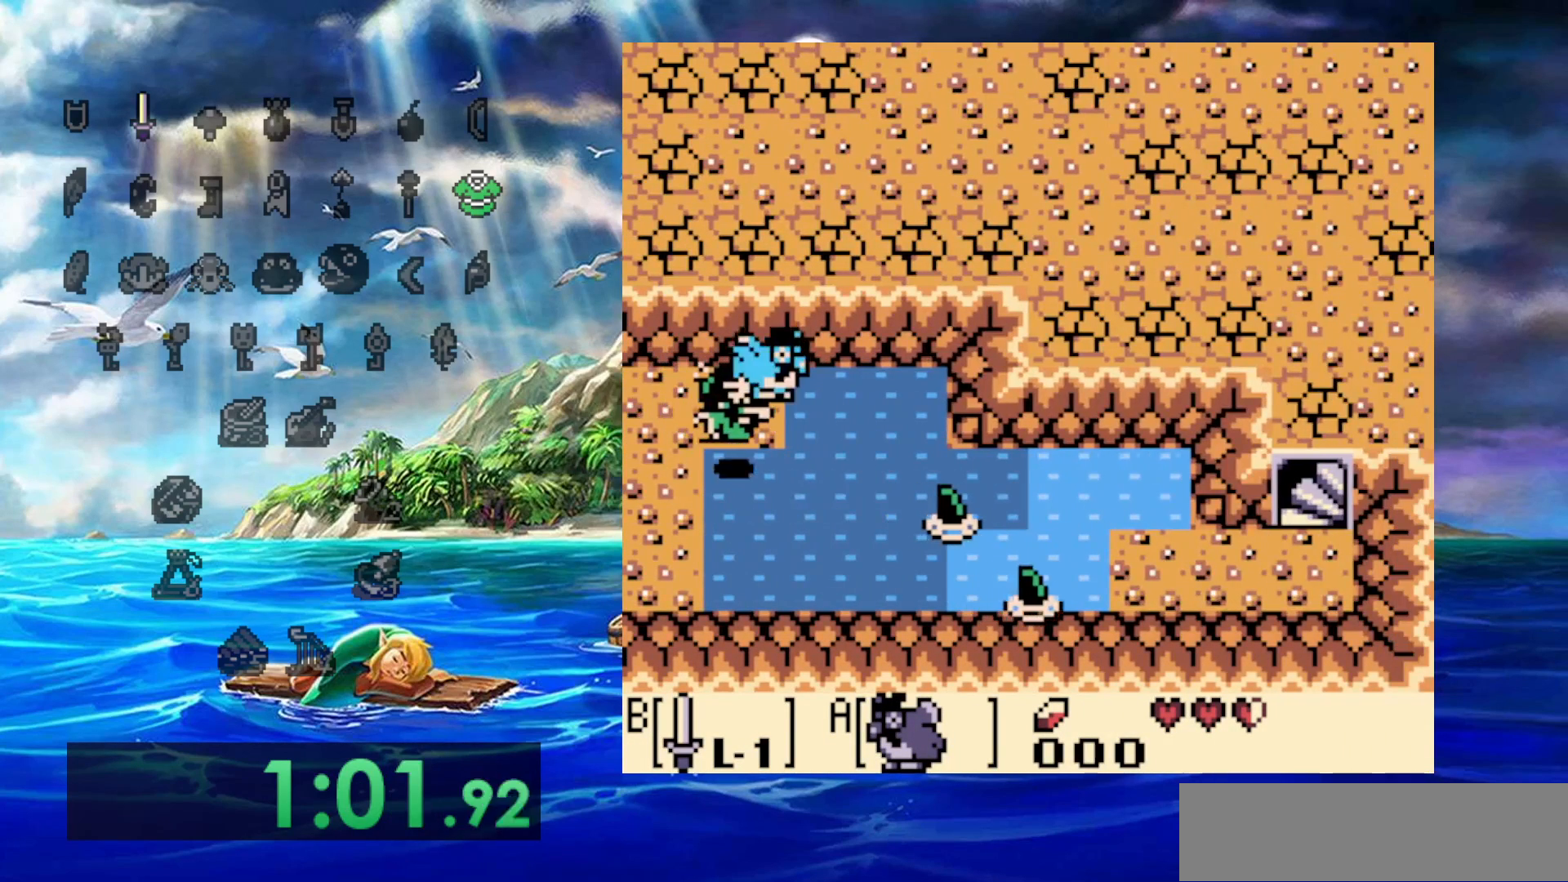
{"dt_ms": 500, "buttons": ["DPAD_RIGHT"], "events": []}
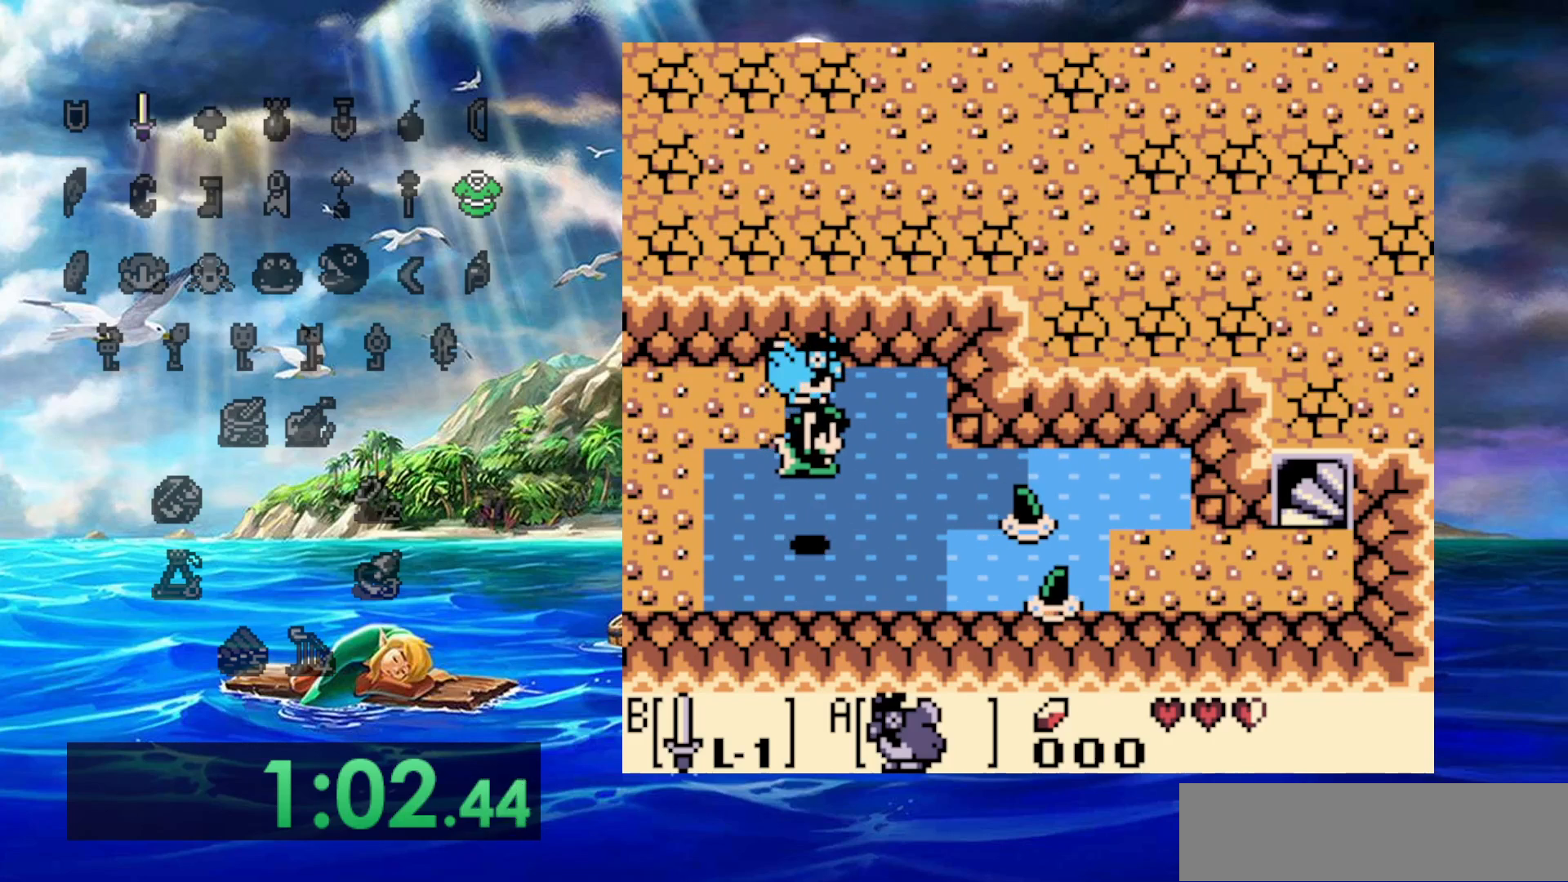
{"dt_ms": 500, "buttons": ["DPAD_RIGHT"], "events": []}
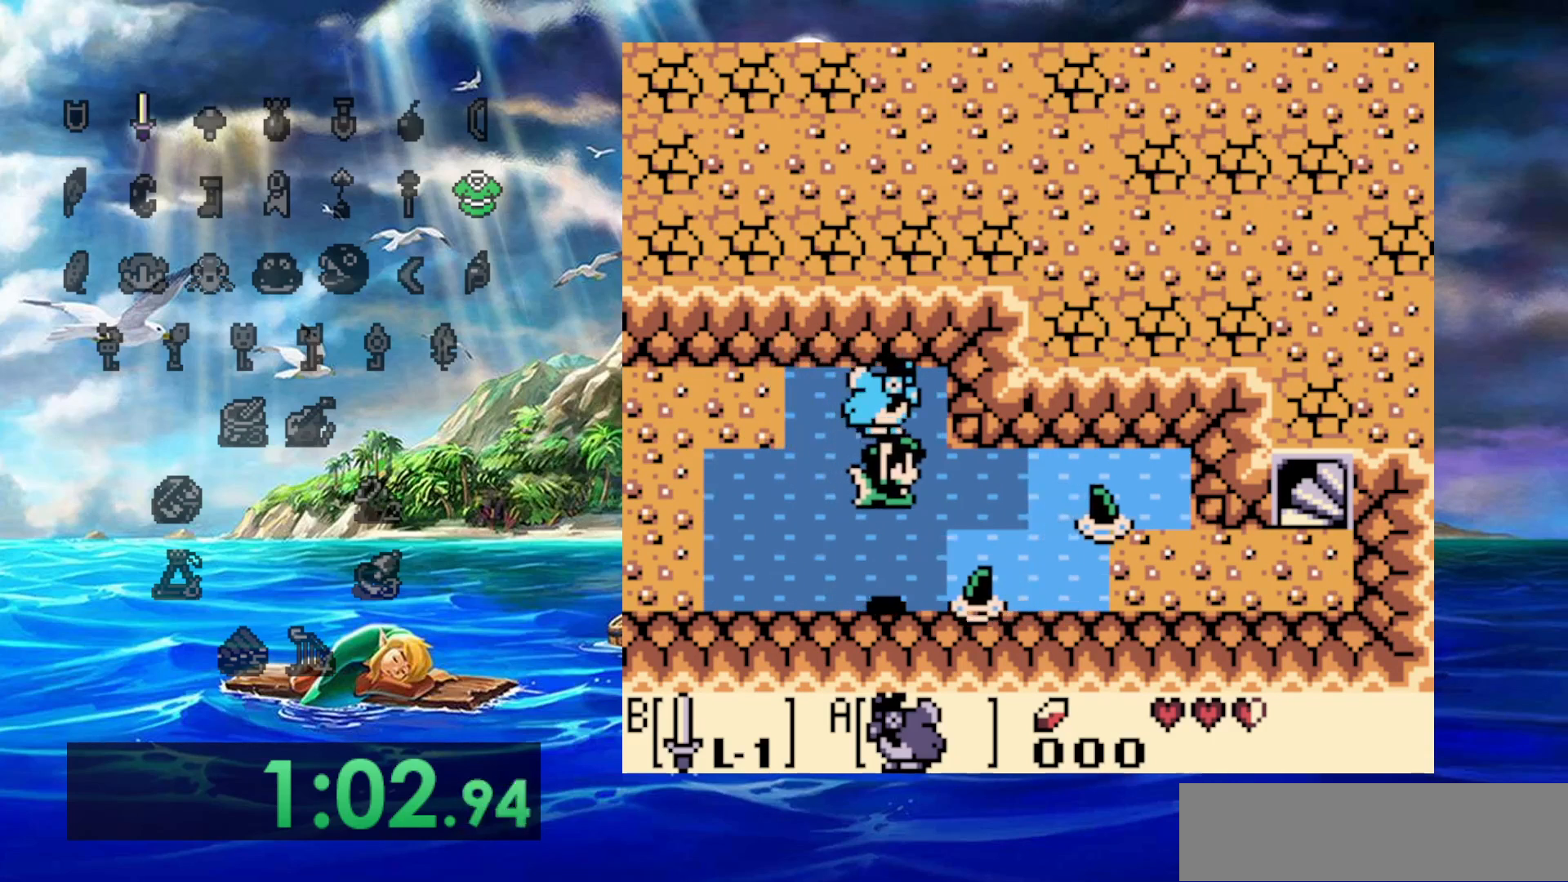
{"dt_ms": 500, "buttons": ["DPAD_RIGHT"], "events": []}
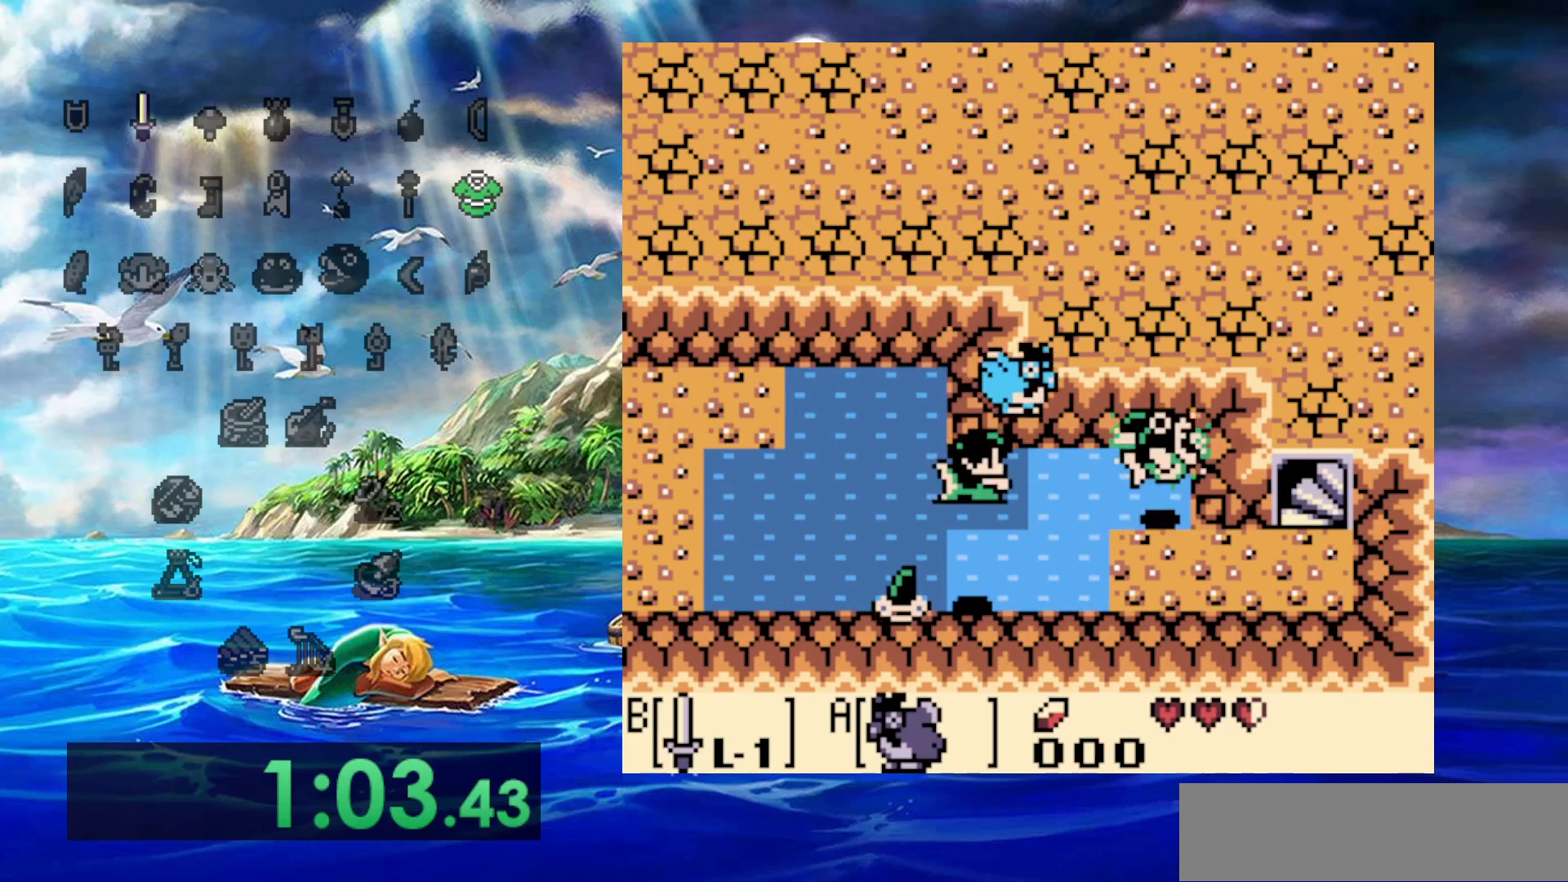
{"dt_ms": 500, "buttons": ["DPAD_RIGHT"], "events": []}
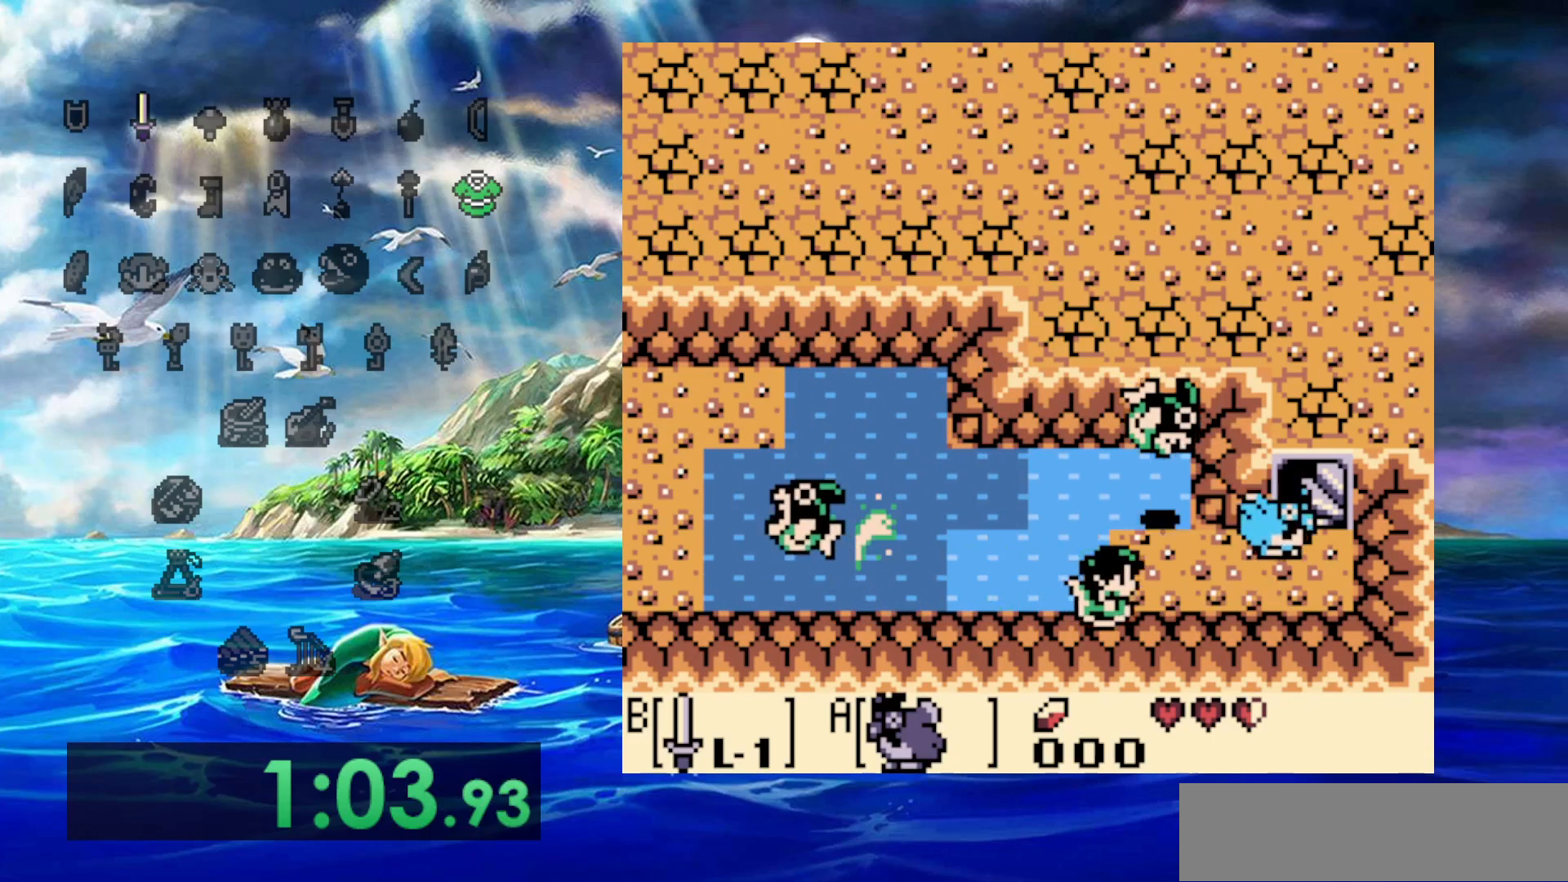
{"dt_ms": 500, "buttons": ["DPAD_RIGHT"], "events": []}
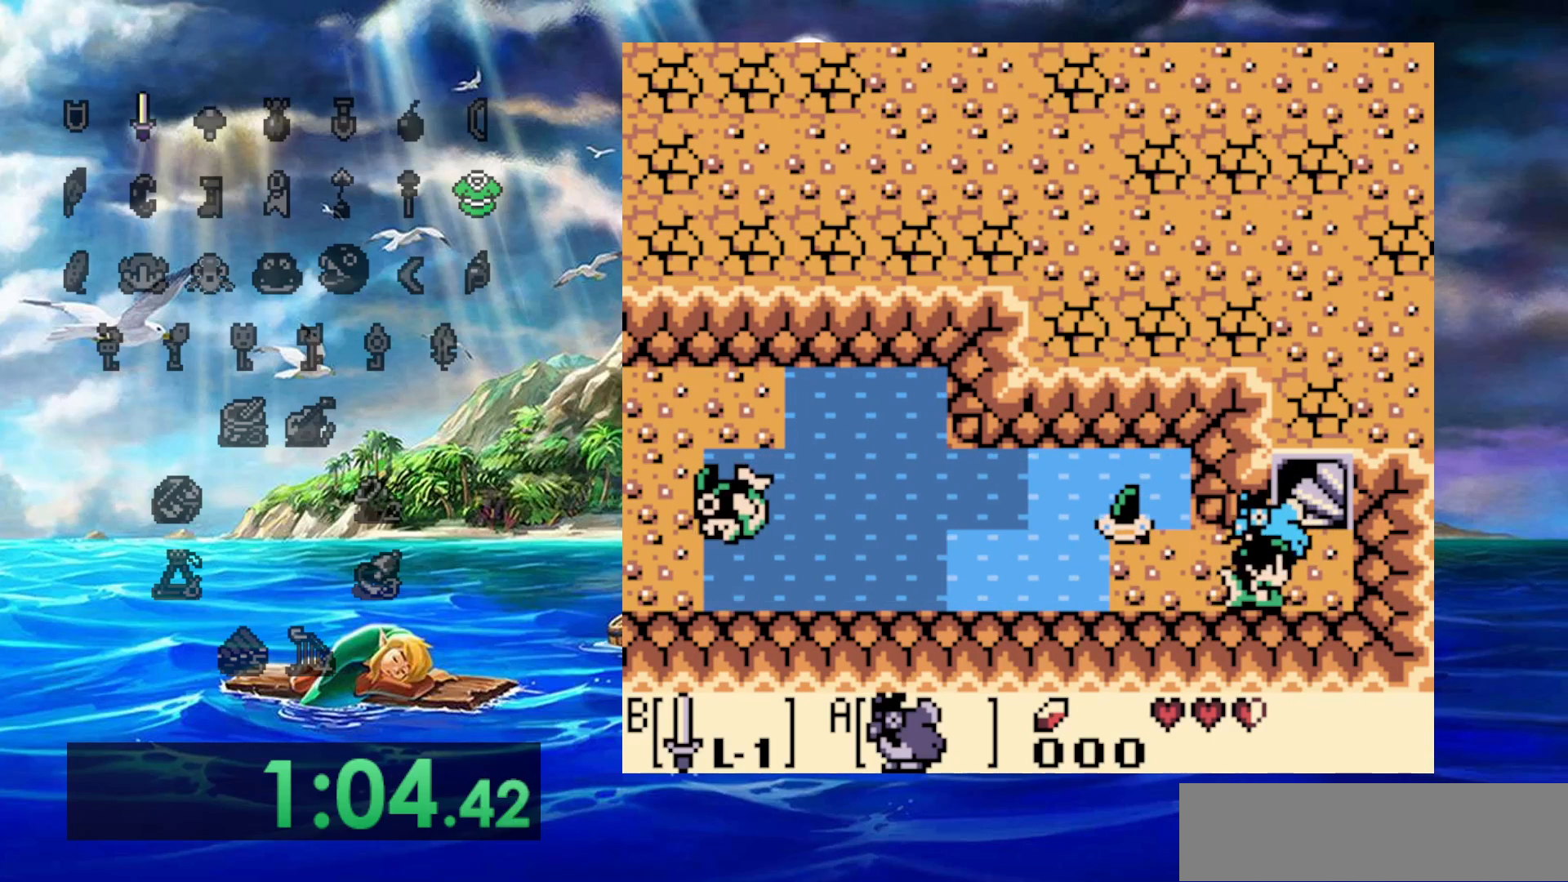
{"dt_ms": 500, "buttons": ["DPAD_UP"], "events": [[150, "DPAD_UP", "down"], [300, "DPAD_RIGHT", "up"]]}
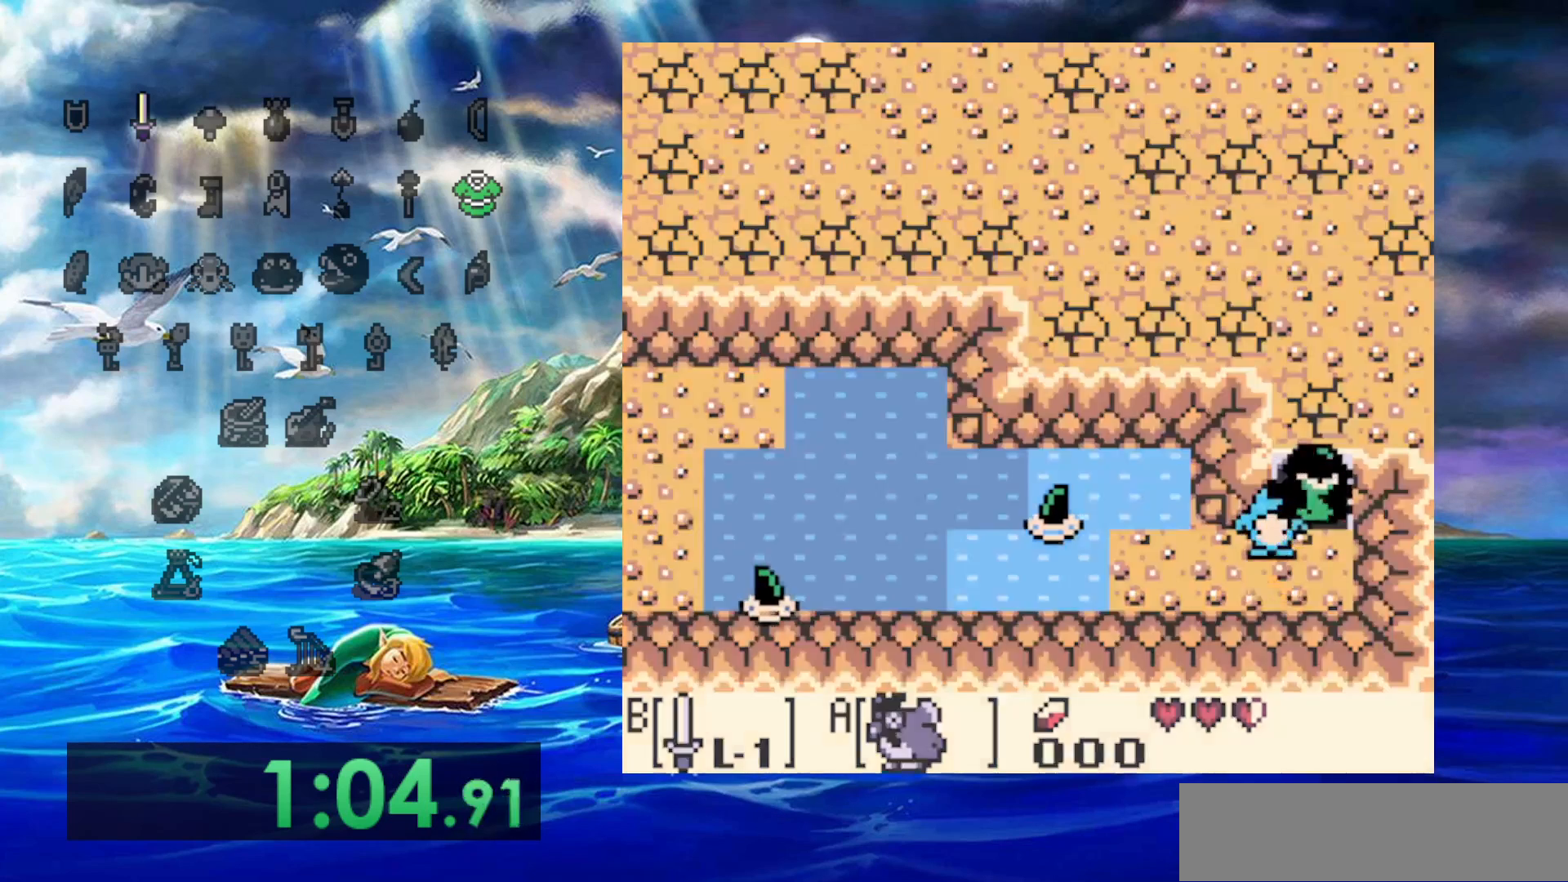
{"dt_ms": 500, "buttons": [], "events": [[350, "DPAD_UP", "up"]]}